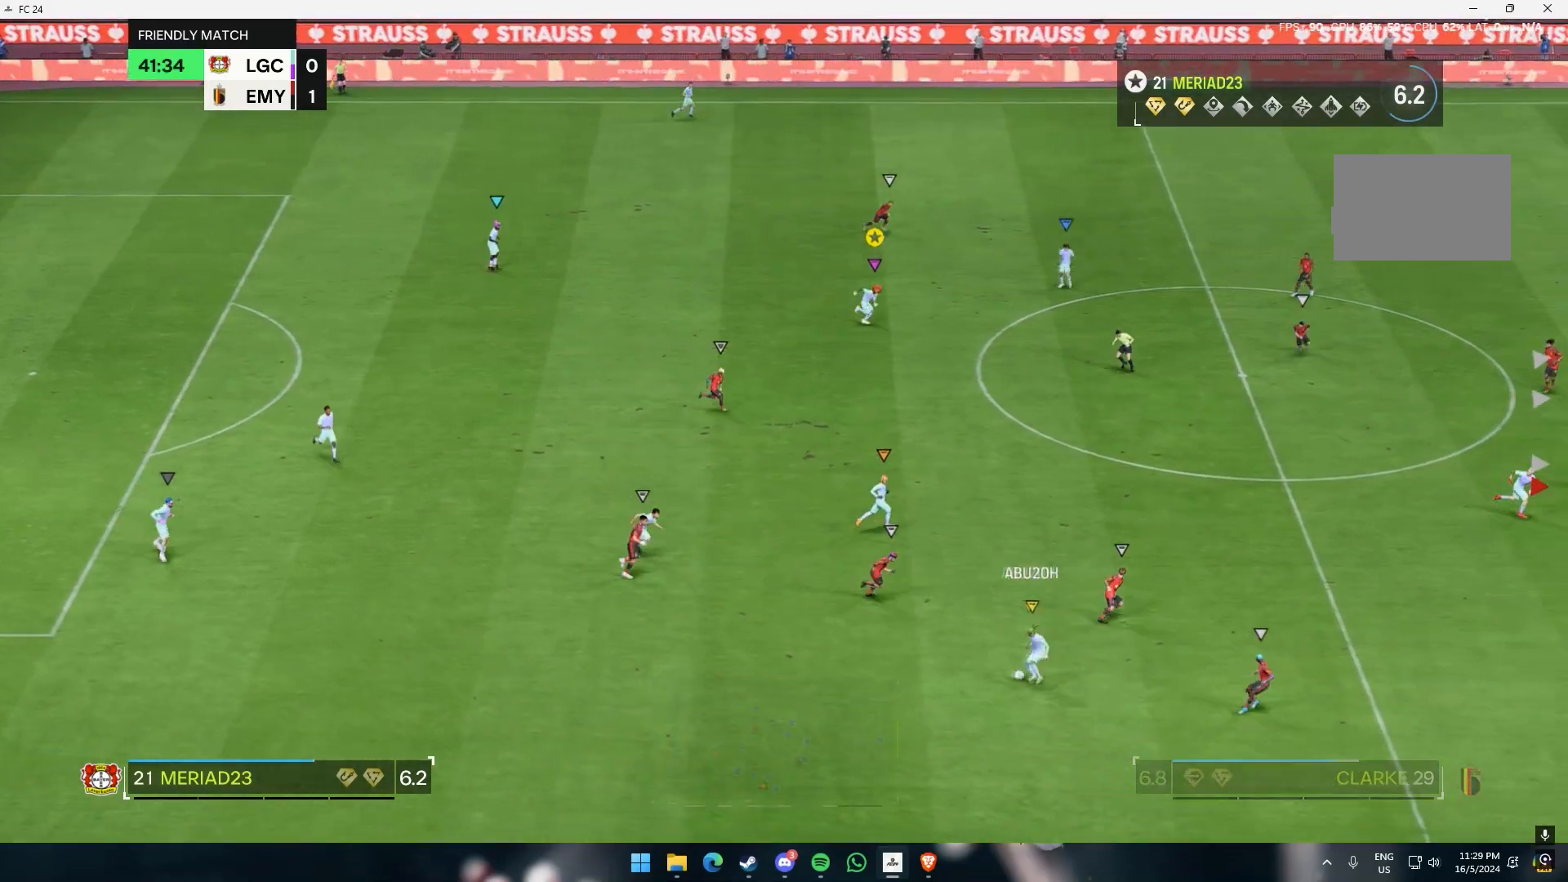
Gameplay with a controller (Xbox layout); each line is a JSON object with the inputs held at the frame after it. "events" lists button and stick changes between this image and that frame as [ms after this image, input, new state], when the widget could be followed in between. Not read: L3 R3 right_stick.
{"buttons": [], "left_stick": "right", "events": []}
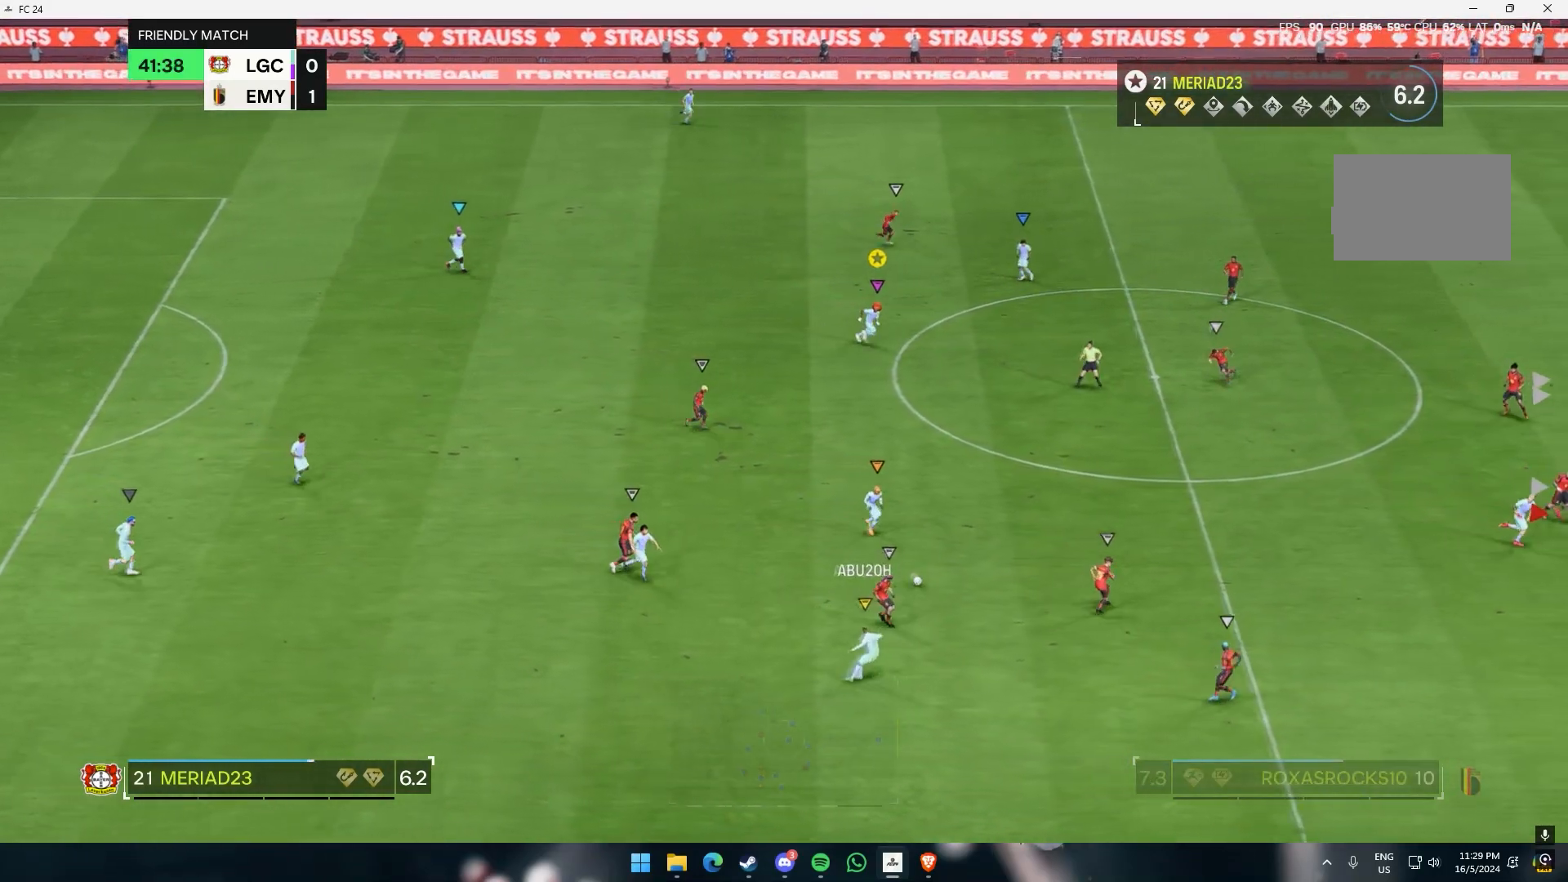
{"buttons": [], "left_stick": "right", "events": []}
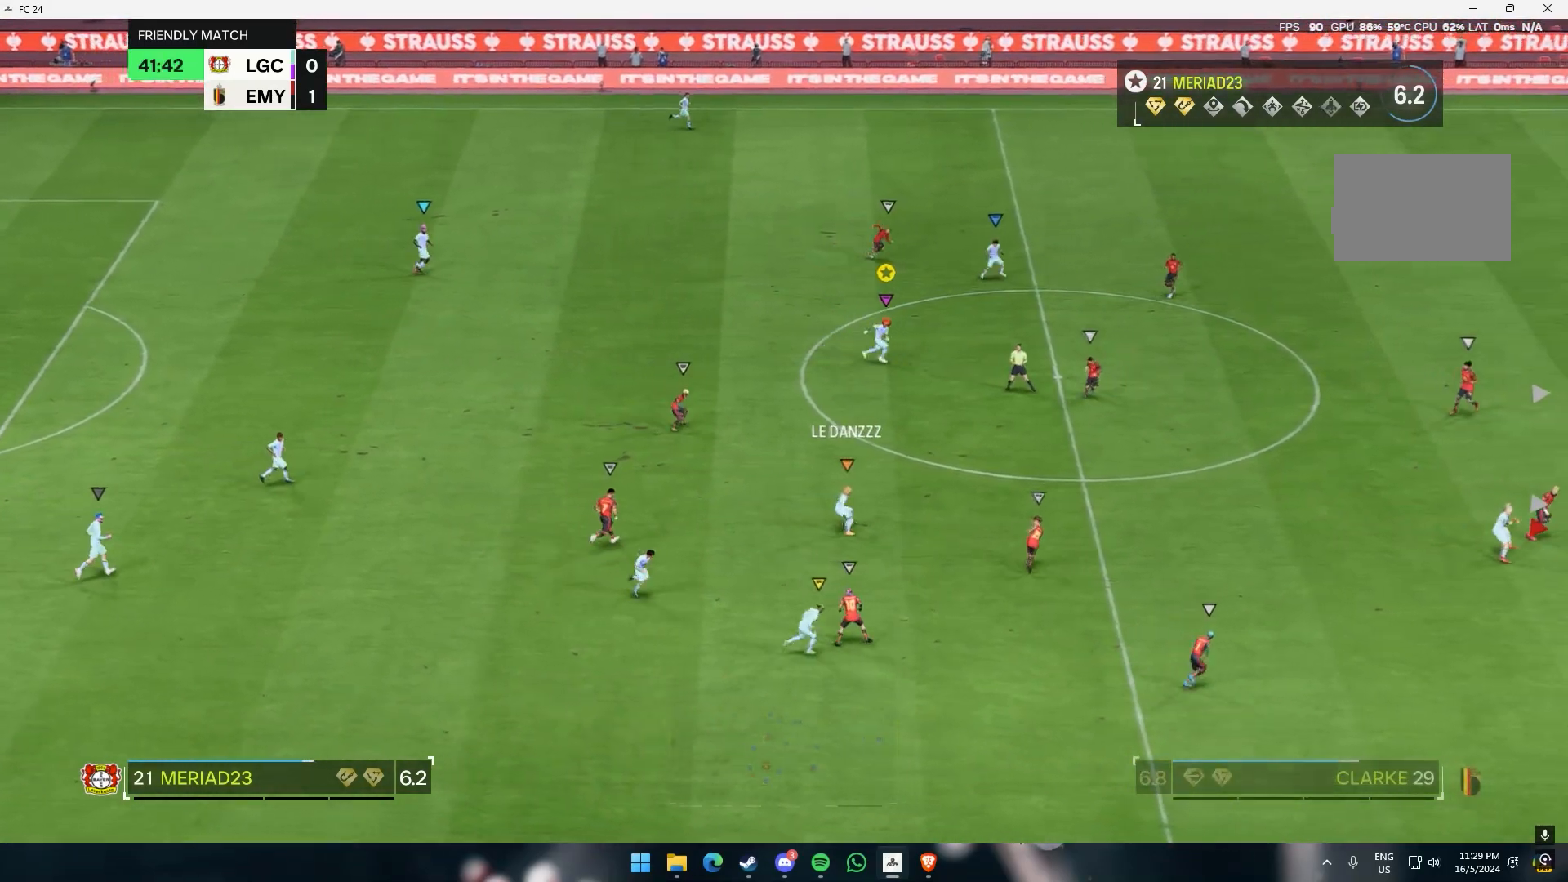
{"buttons": [], "left_stick": "up-right", "events": [[150, "left_stick", "up-right"]]}
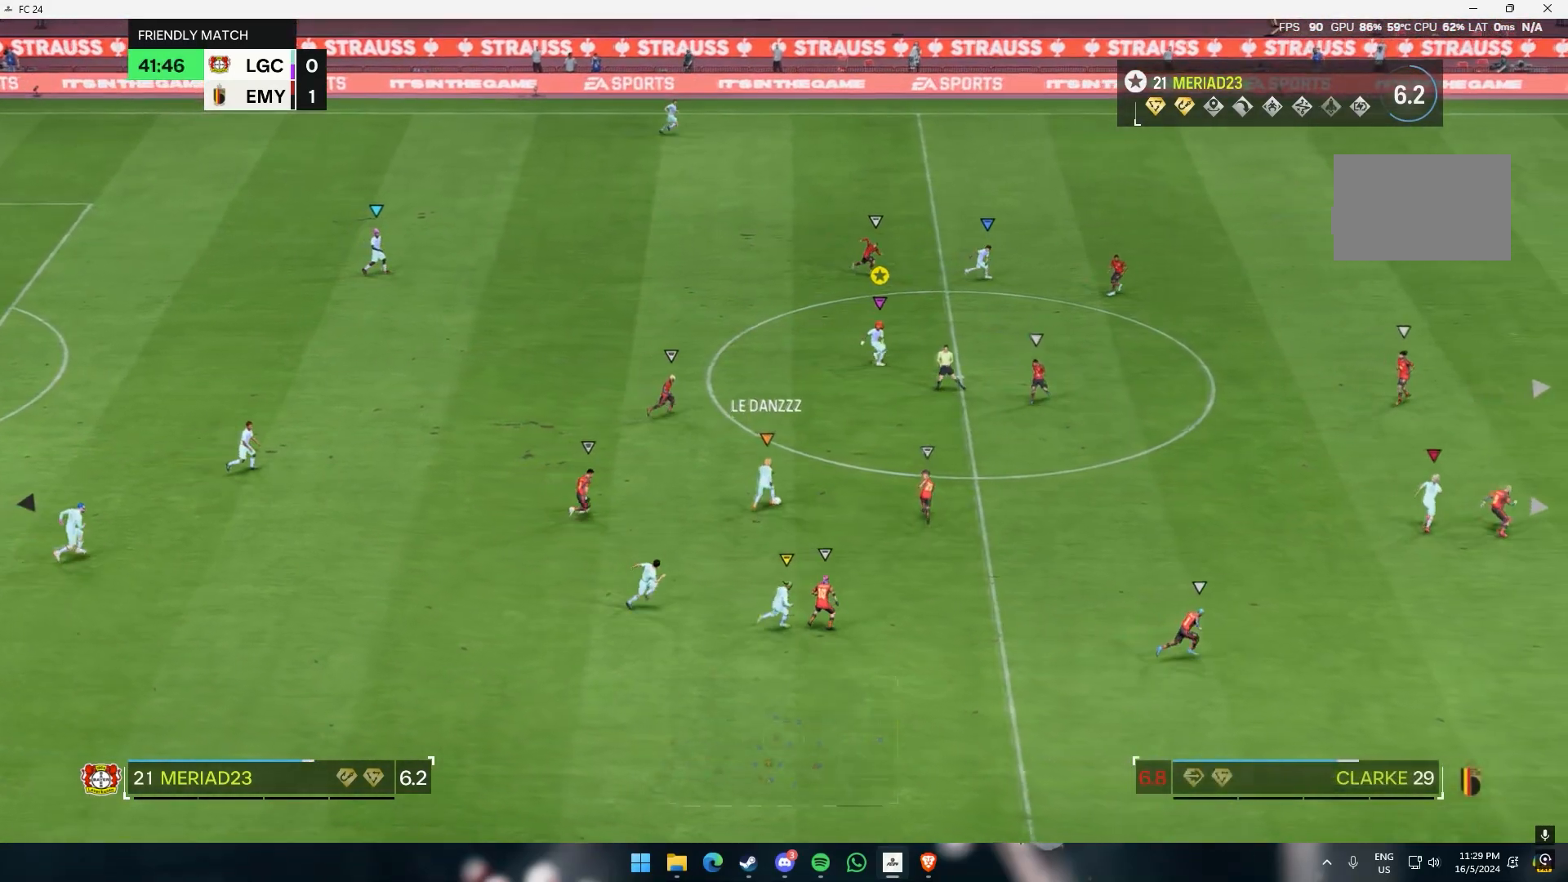
{"buttons": [], "left_stick": "up-right", "events": []}
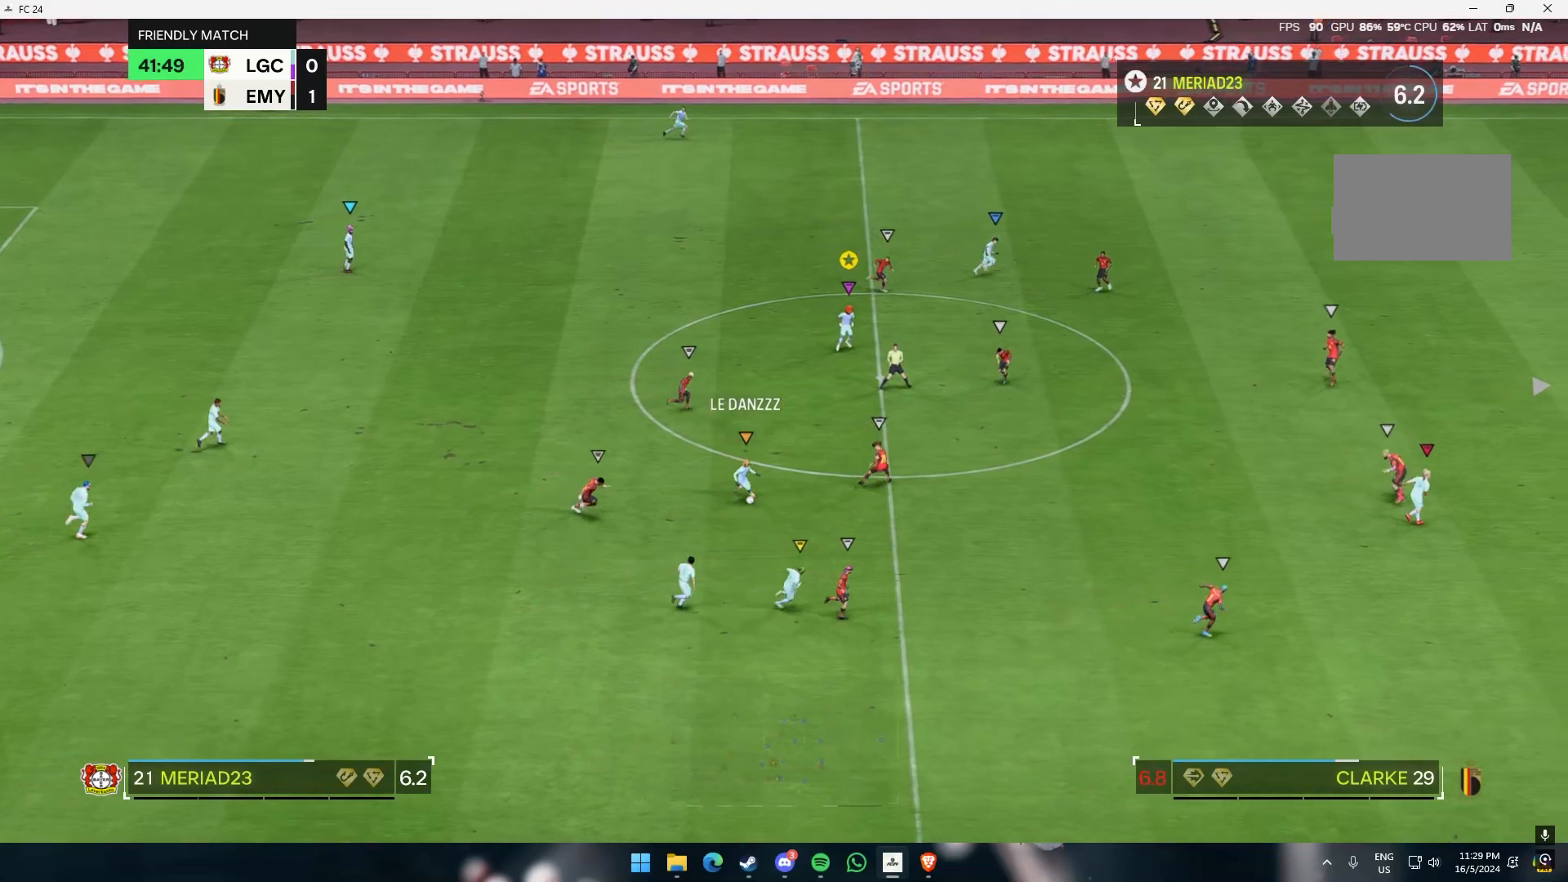
{"buttons": [], "left_stick": "right", "events": [[33, "left_stick", "up"], [267, "left_stick", "up-right"], [400, "left_stick", "right"]]}
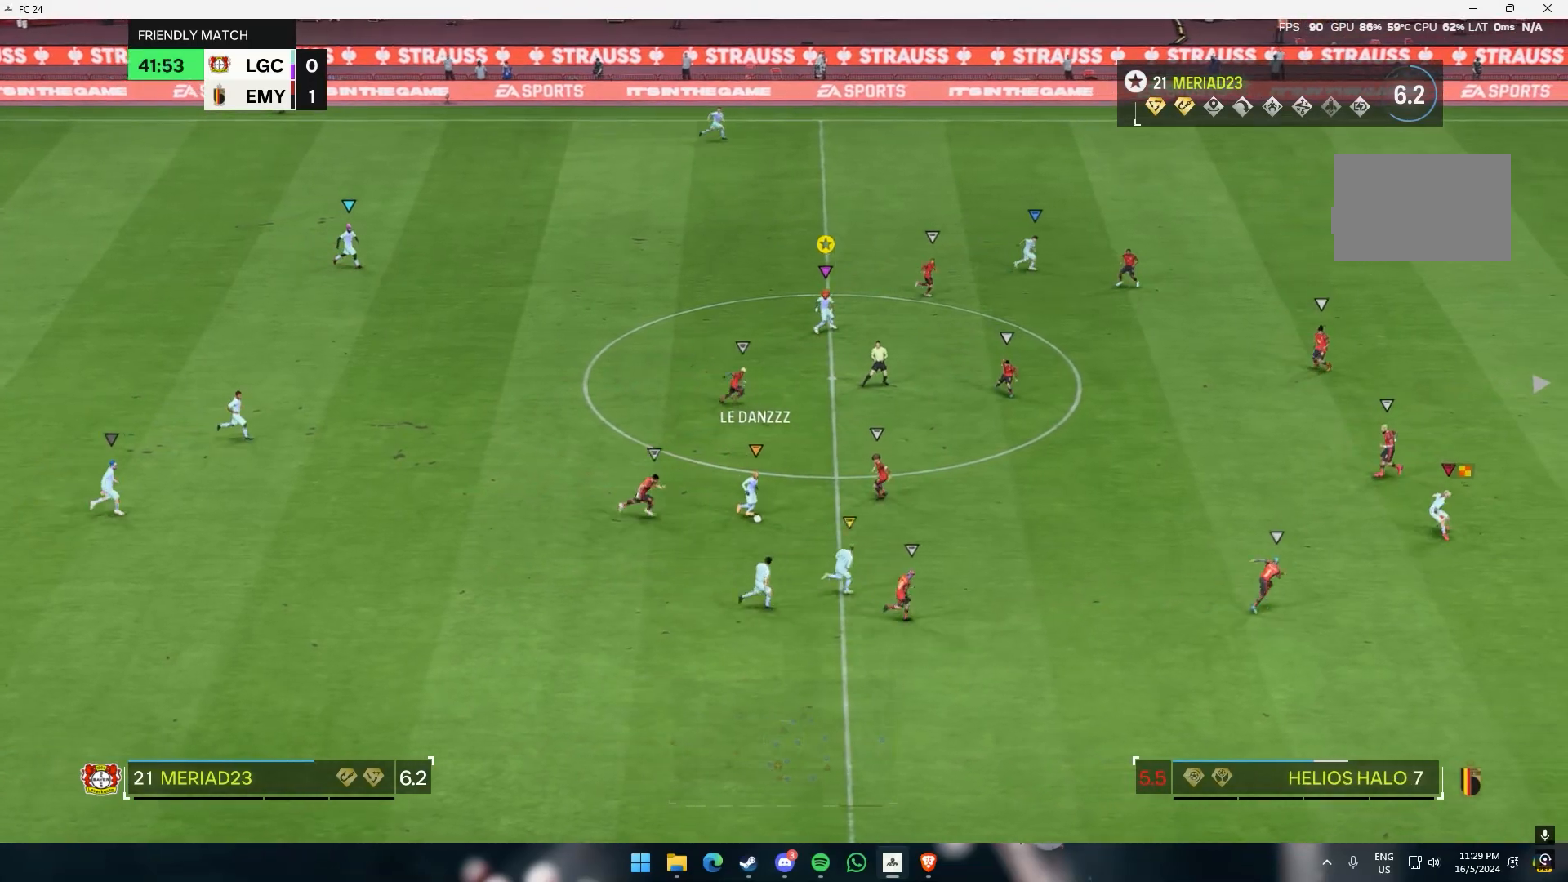
{"buttons": [], "left_stick": "right", "events": []}
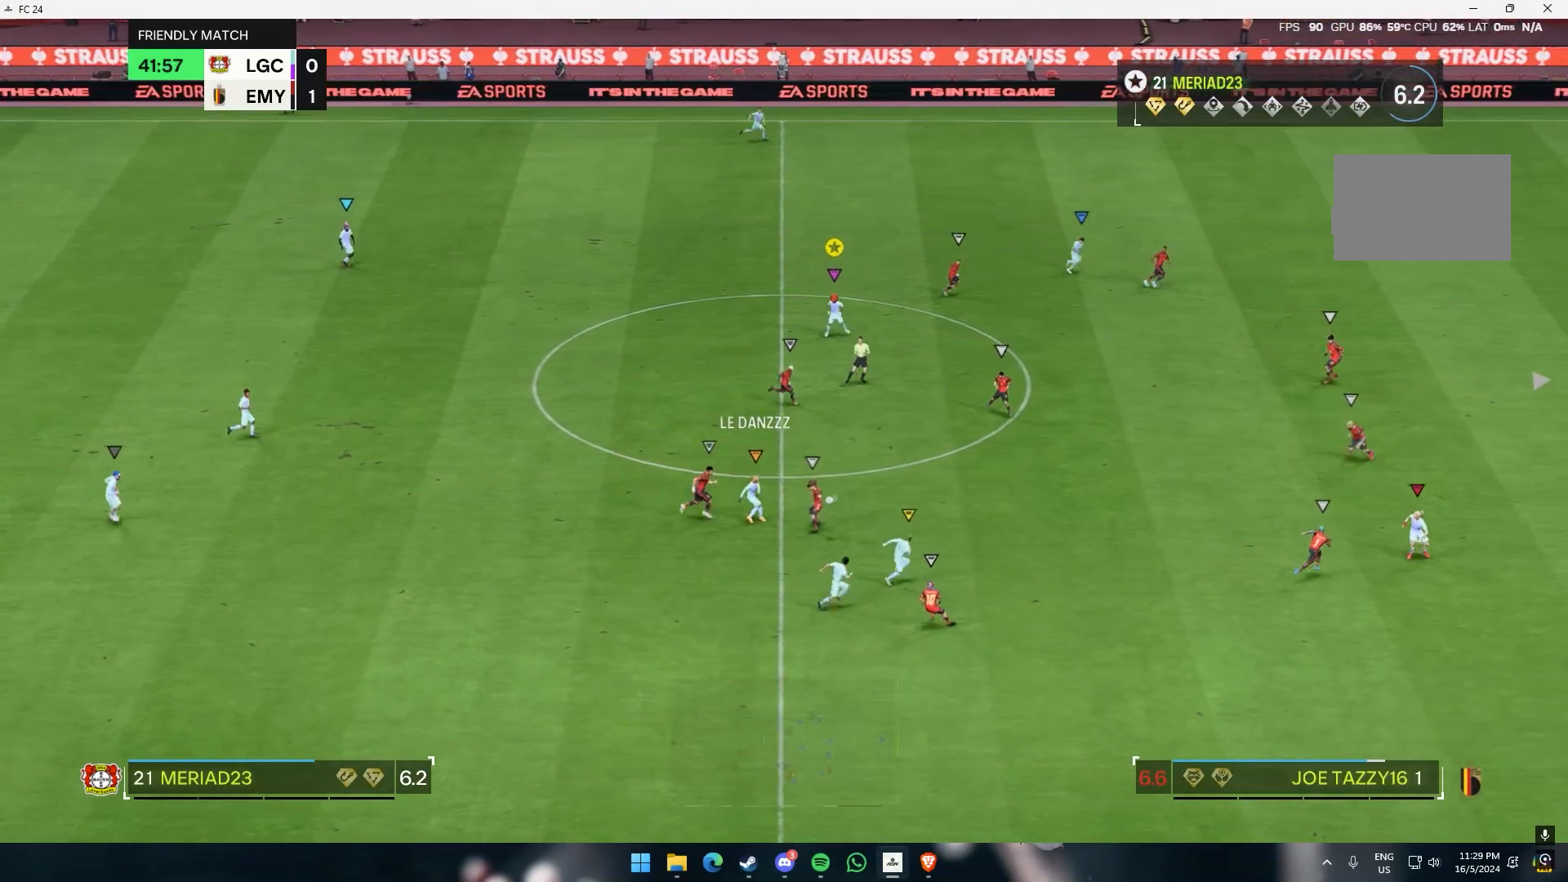
{"buttons": [], "left_stick": "right", "events": []}
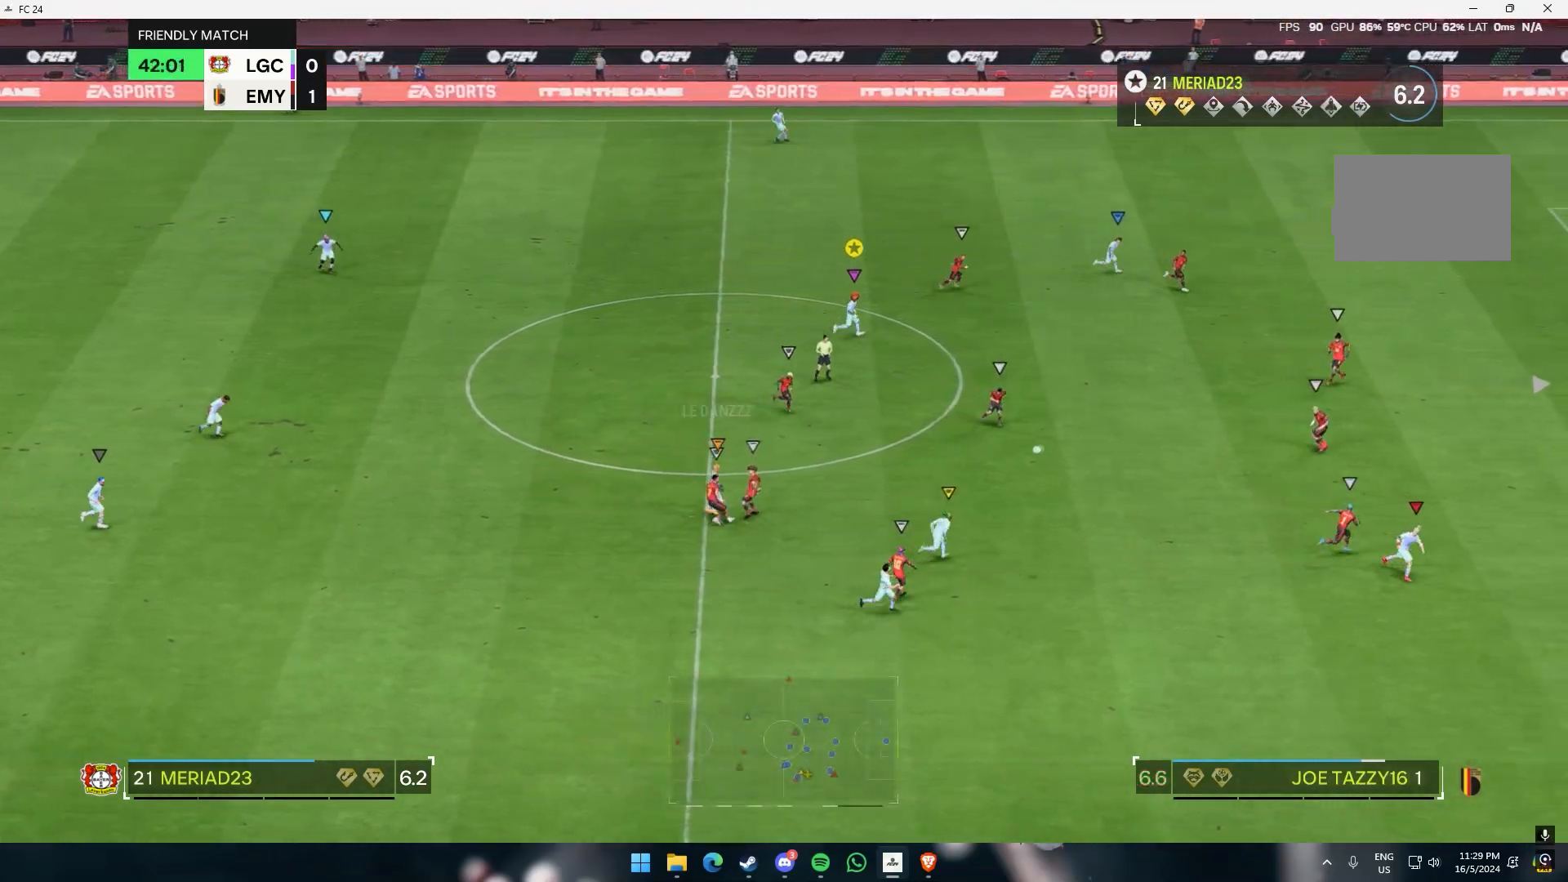
{"buttons": [], "left_stick": "right", "events": []}
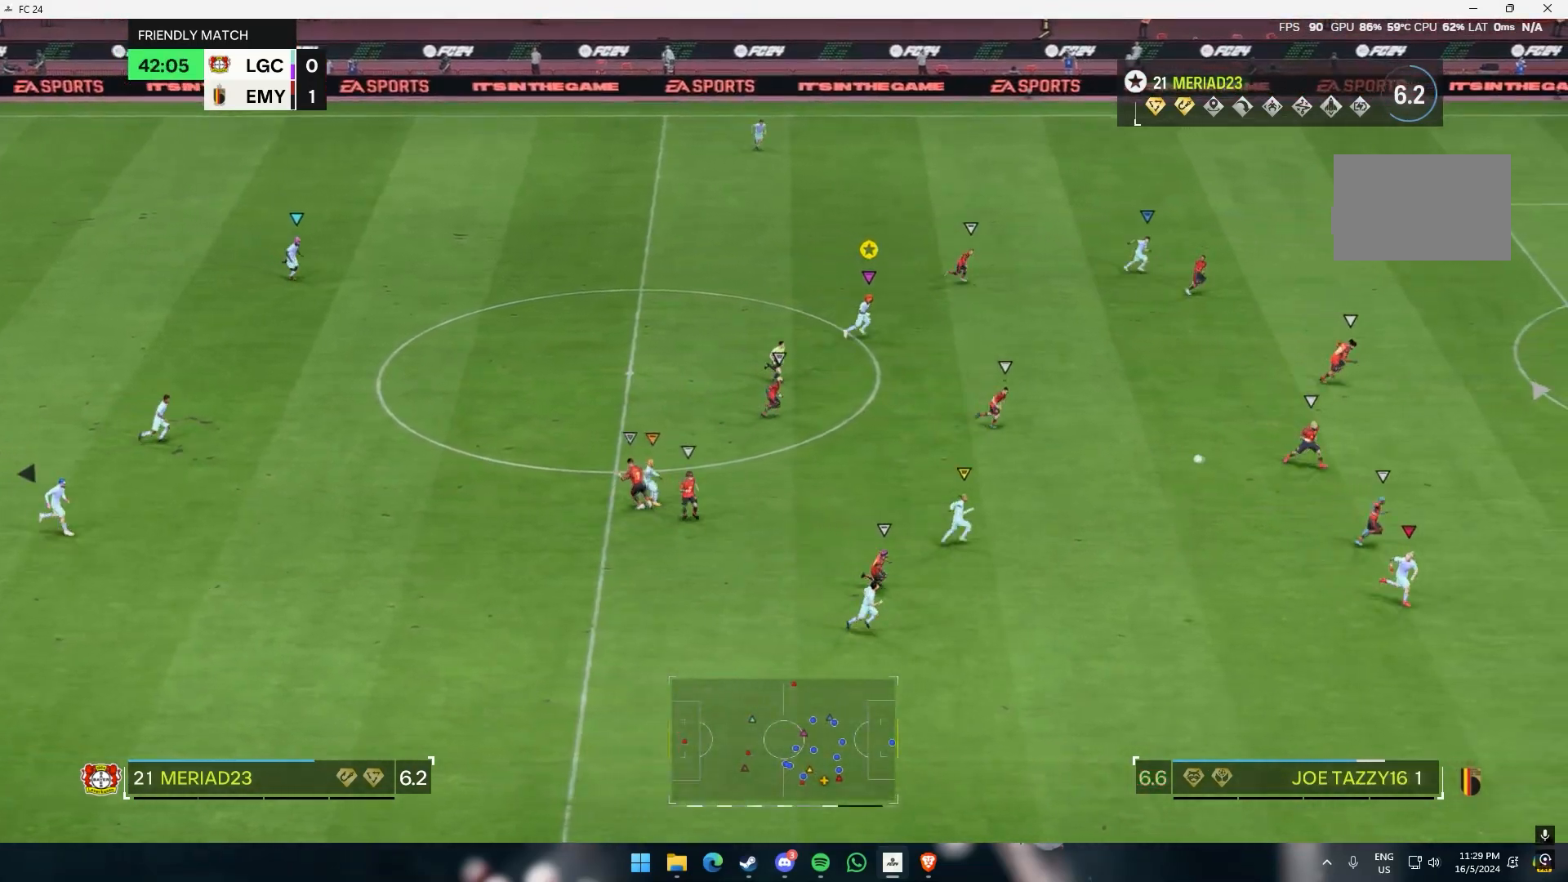
{"buttons": [], "left_stick": "right", "events": []}
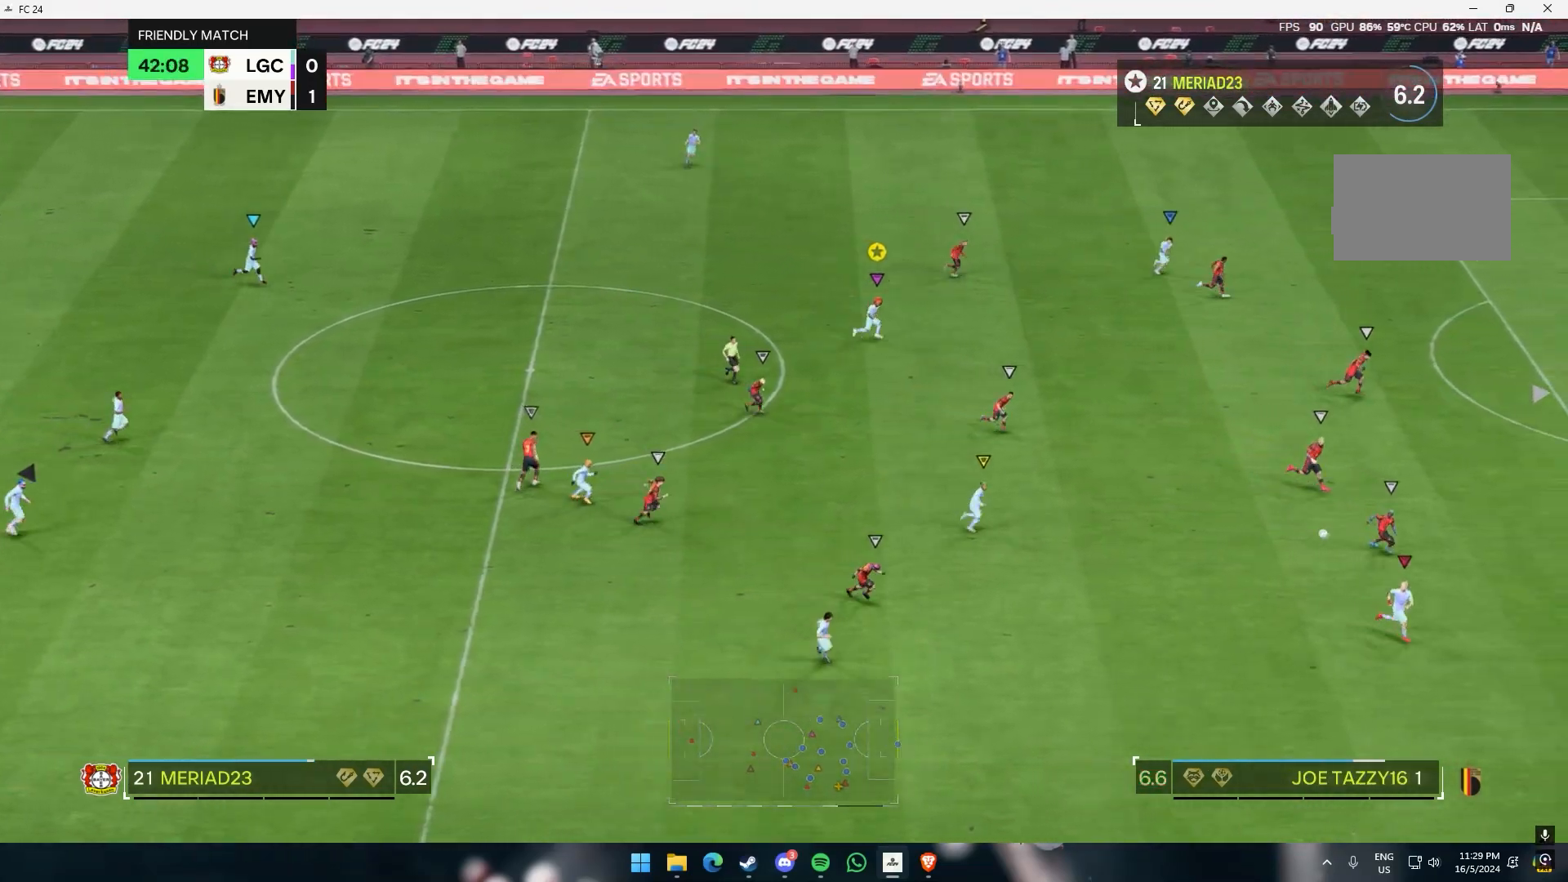
{"buttons": [], "left_stick": "right", "events": []}
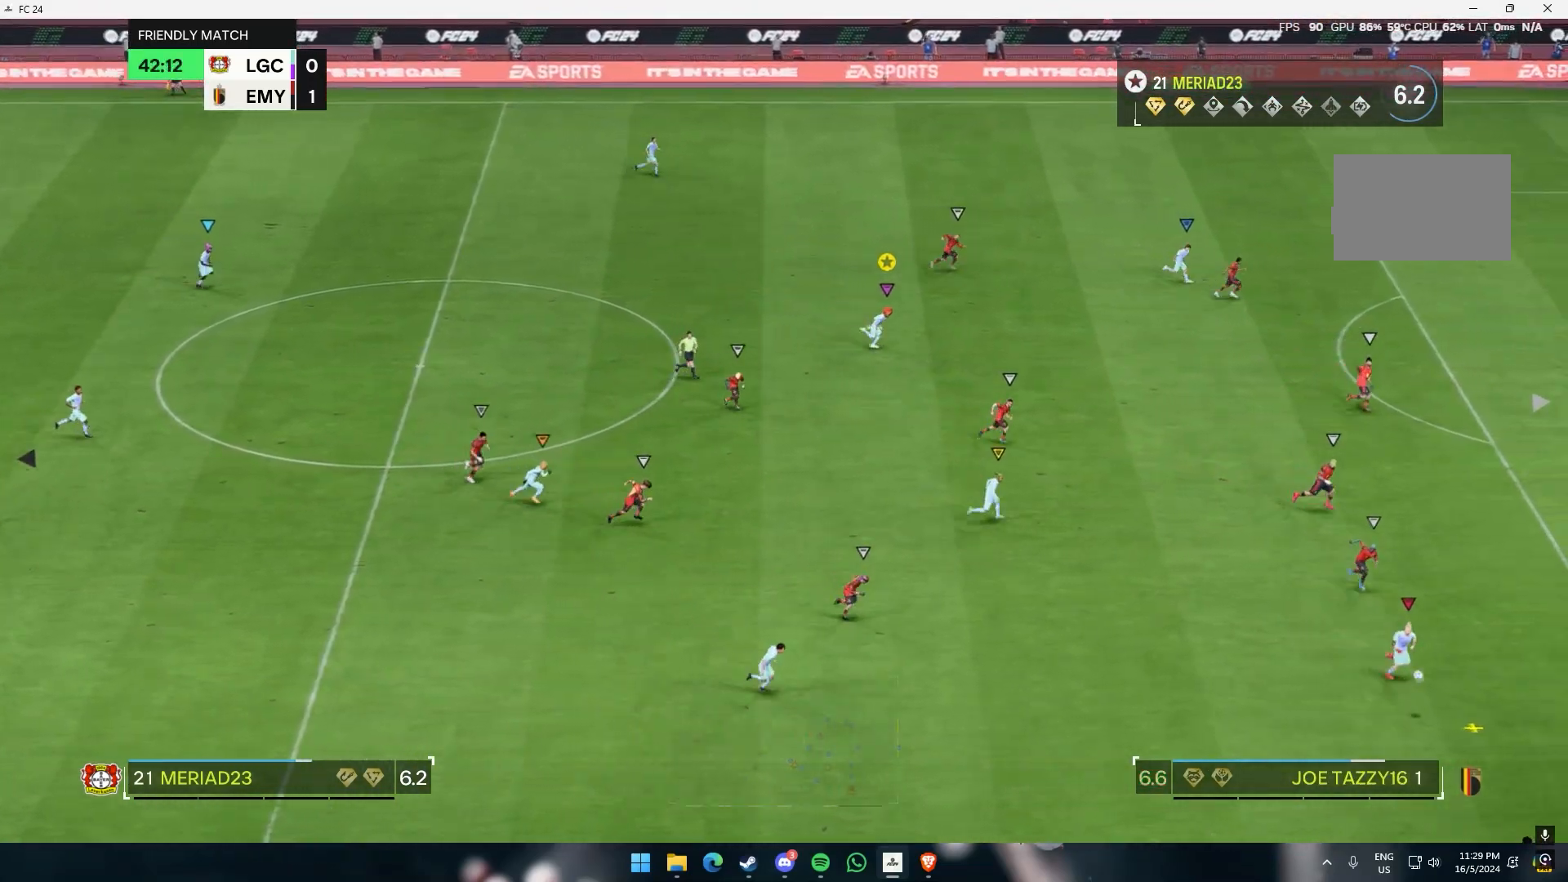
{"buttons": [], "left_stick": "down-right", "events": [[333, "left_stick", "down-right"]]}
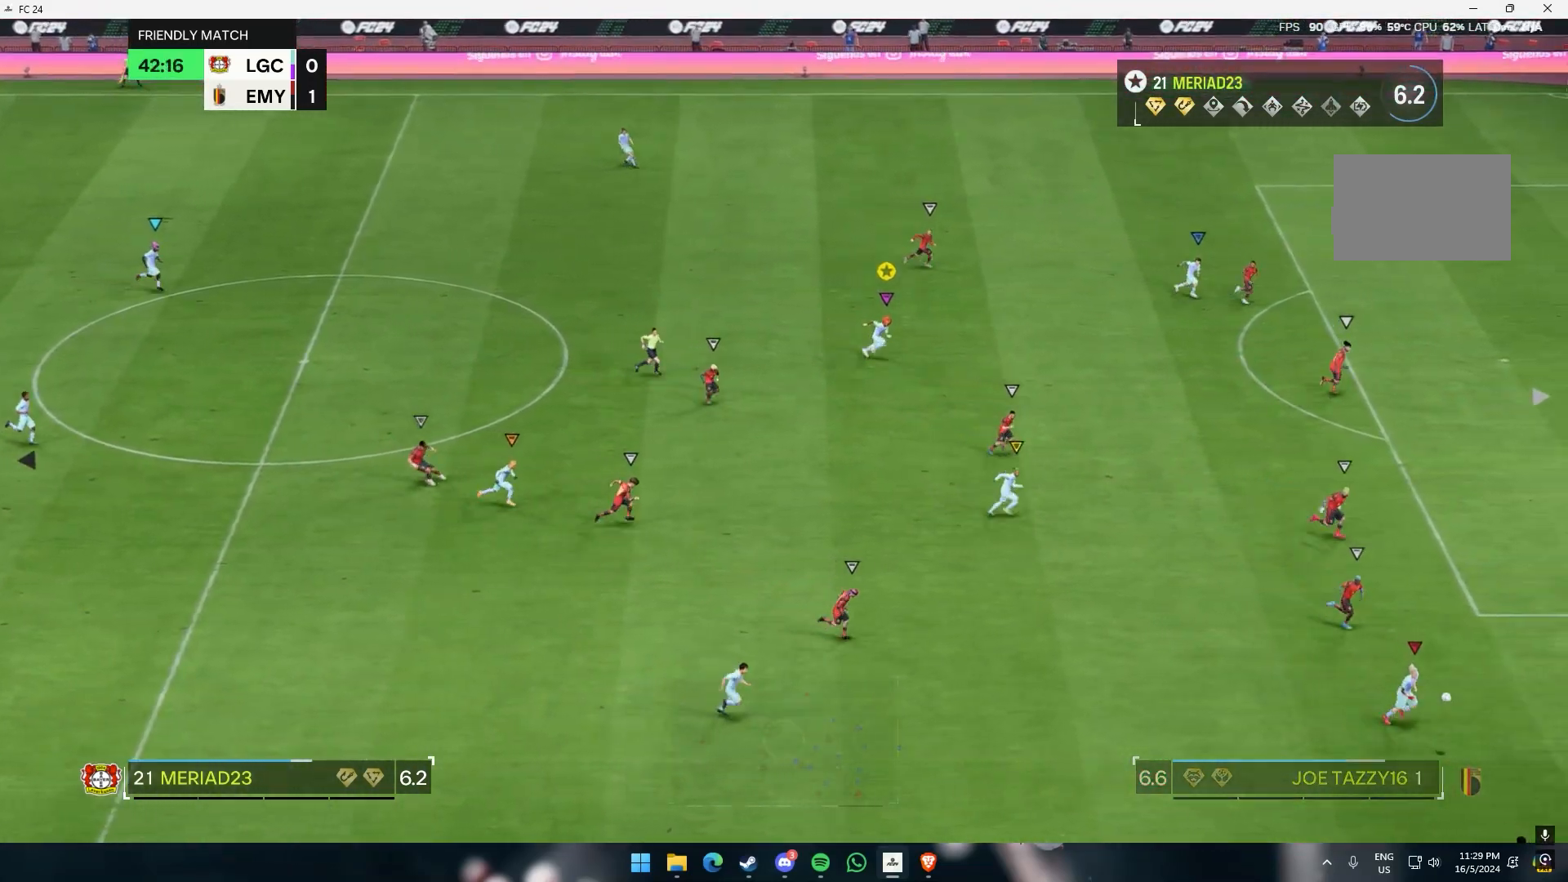
{"buttons": [], "left_stick": "down-right", "events": []}
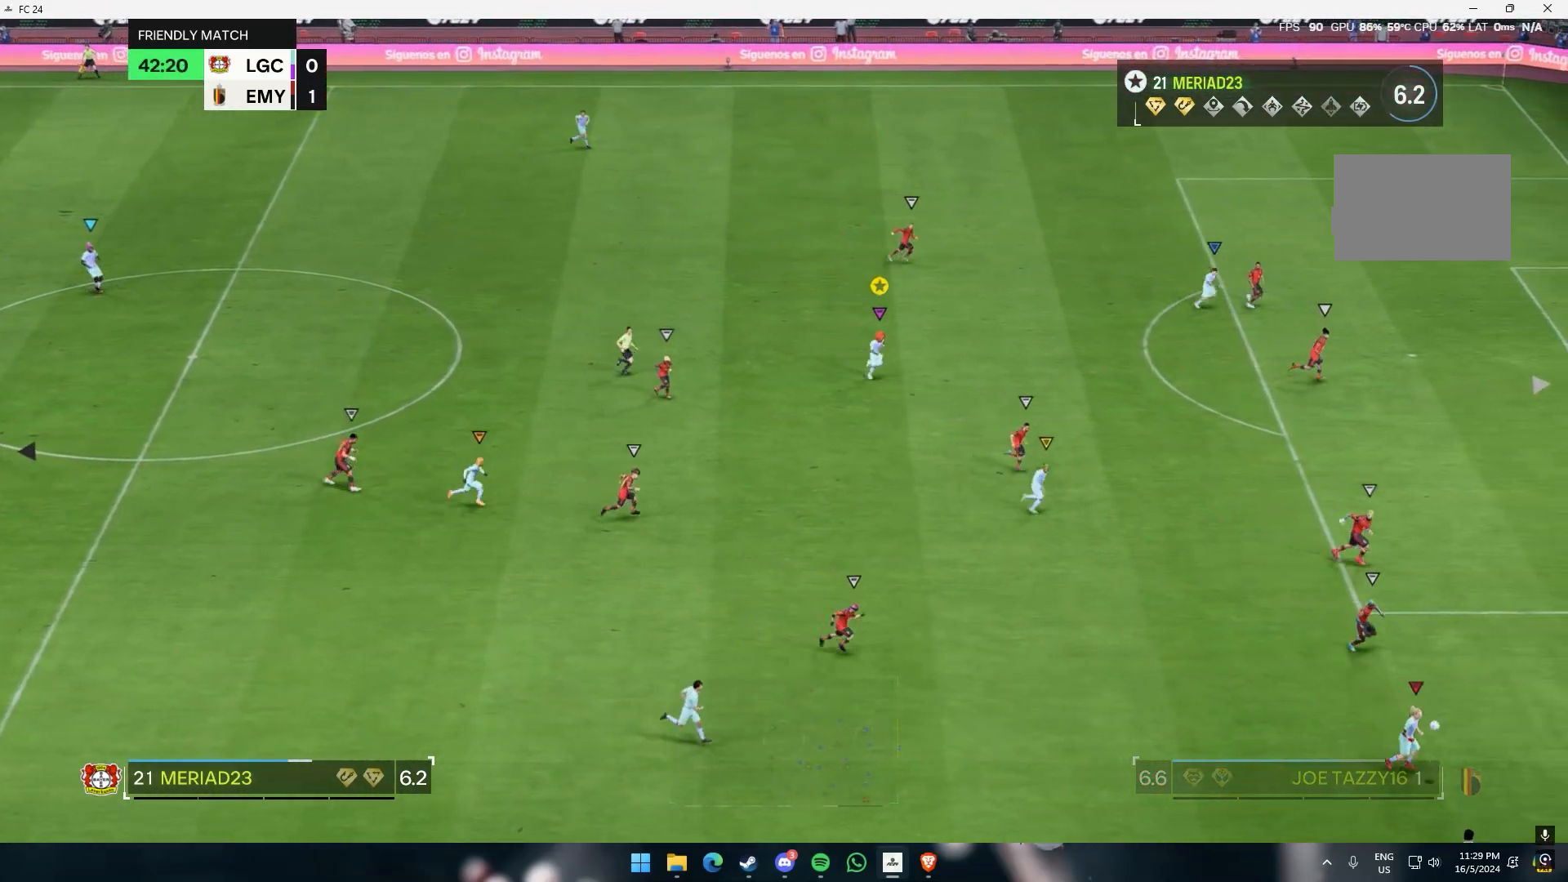
{"buttons": [], "left_stick": "down-right", "events": []}
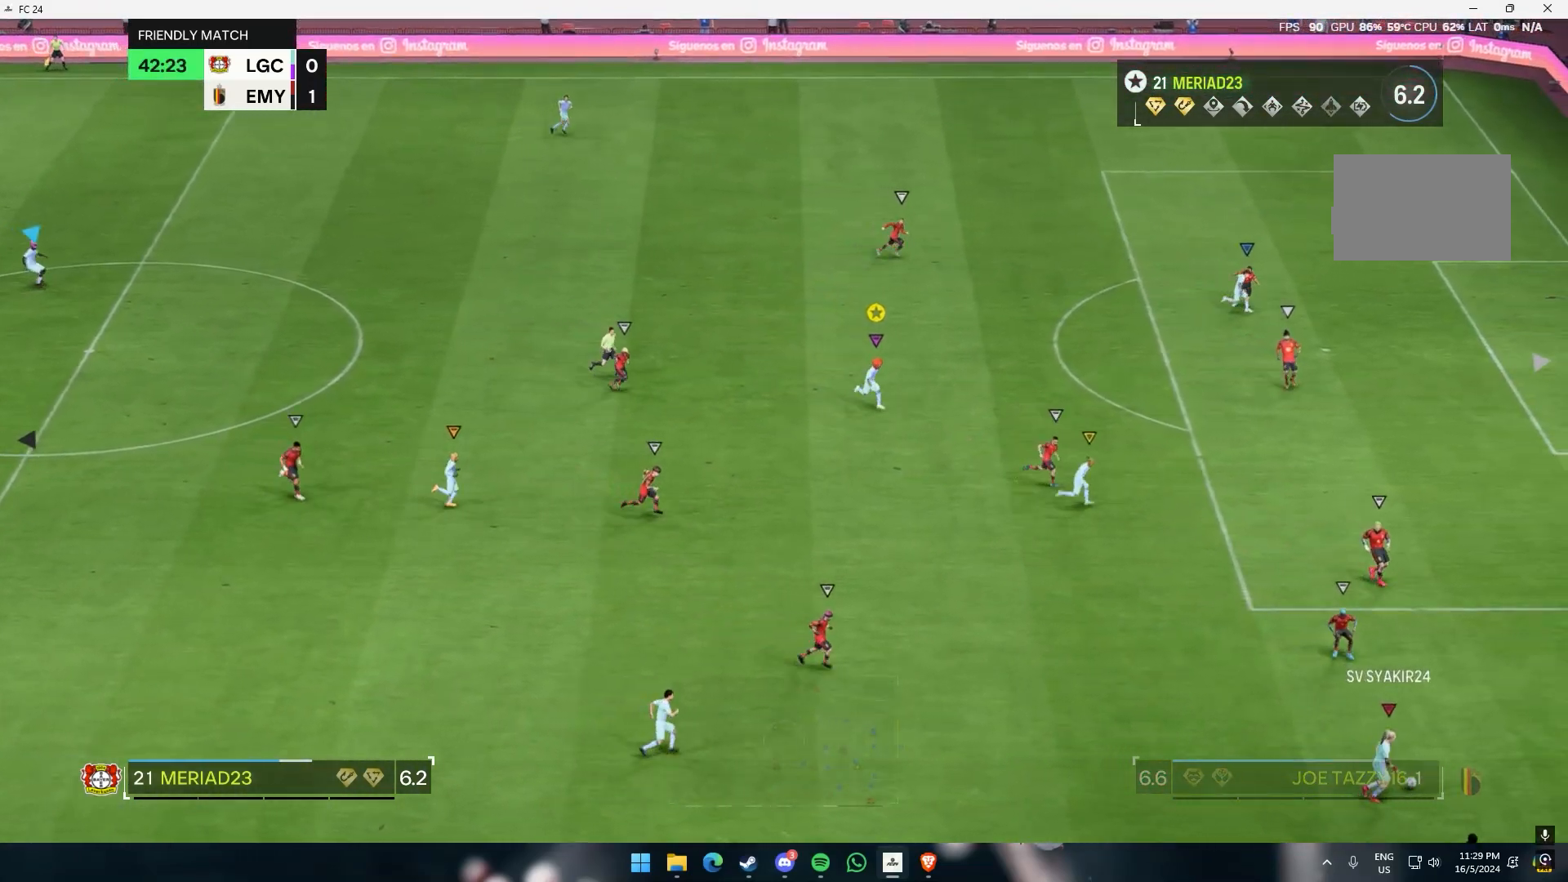
{"buttons": [], "left_stick": "down-right", "events": []}
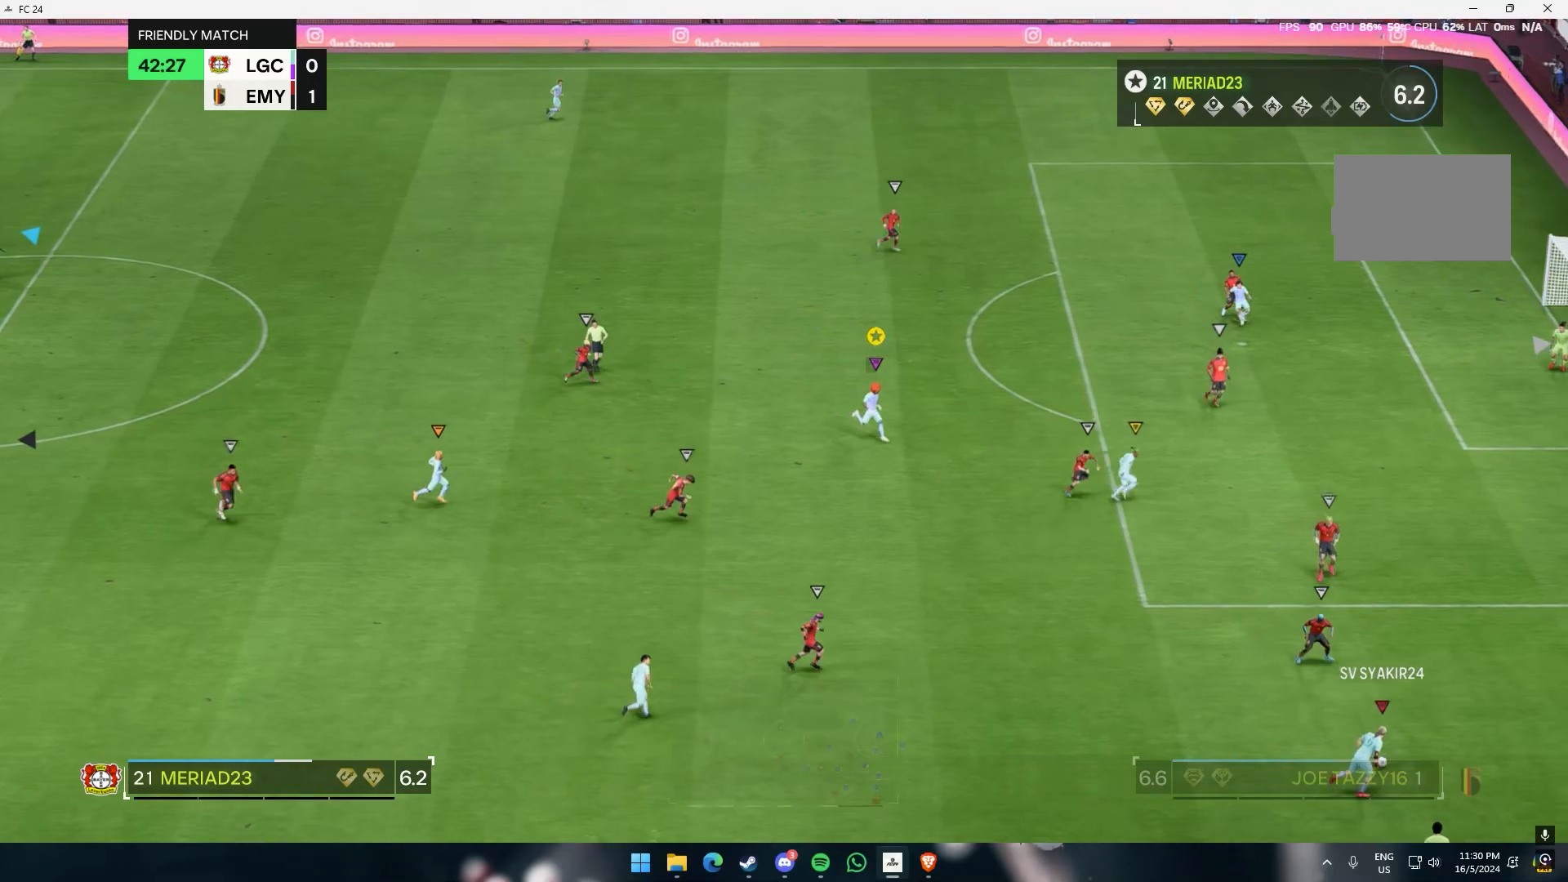
{"buttons": [], "left_stick": "down-right", "events": []}
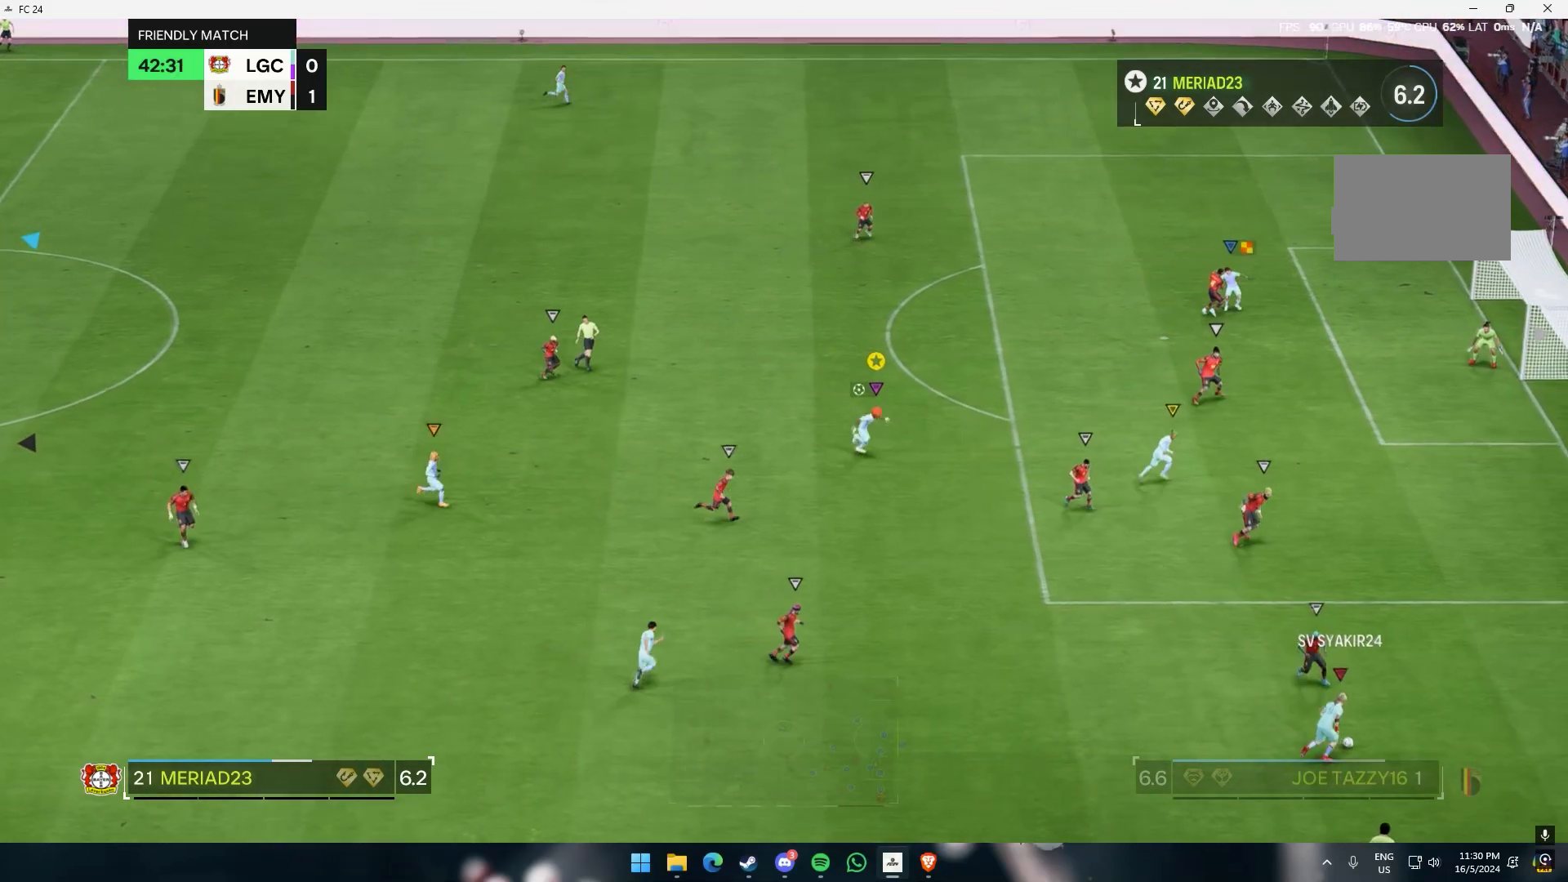
{"buttons": [], "left_stick": "down-right", "events": []}
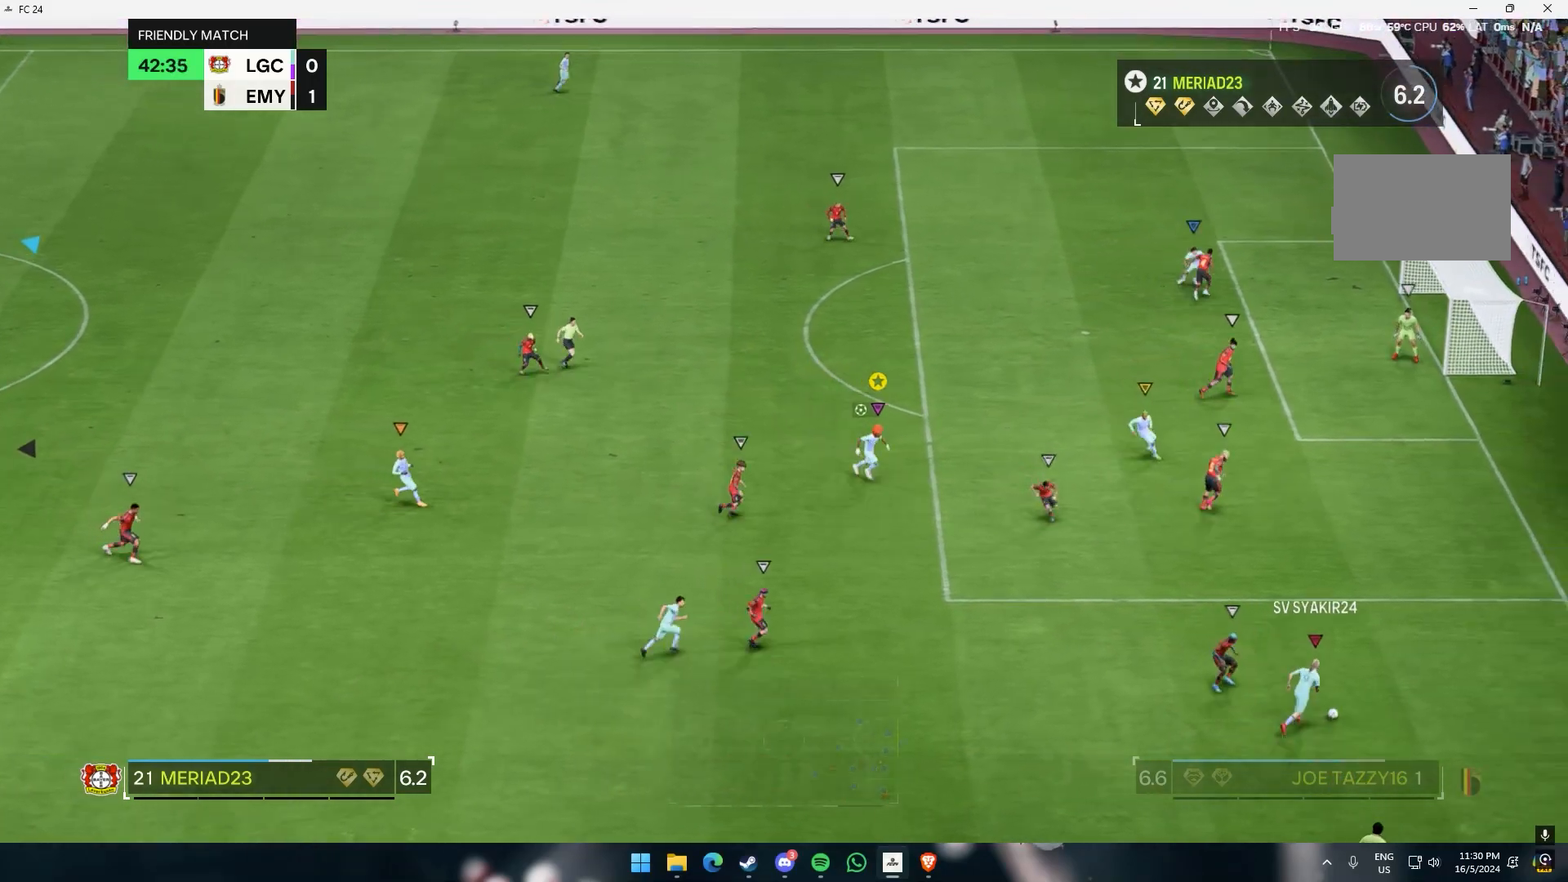
{"buttons": [], "left_stick": "up-right", "events": [[17, "left_stick", "right"], [217, "left_stick", "up-right"]]}
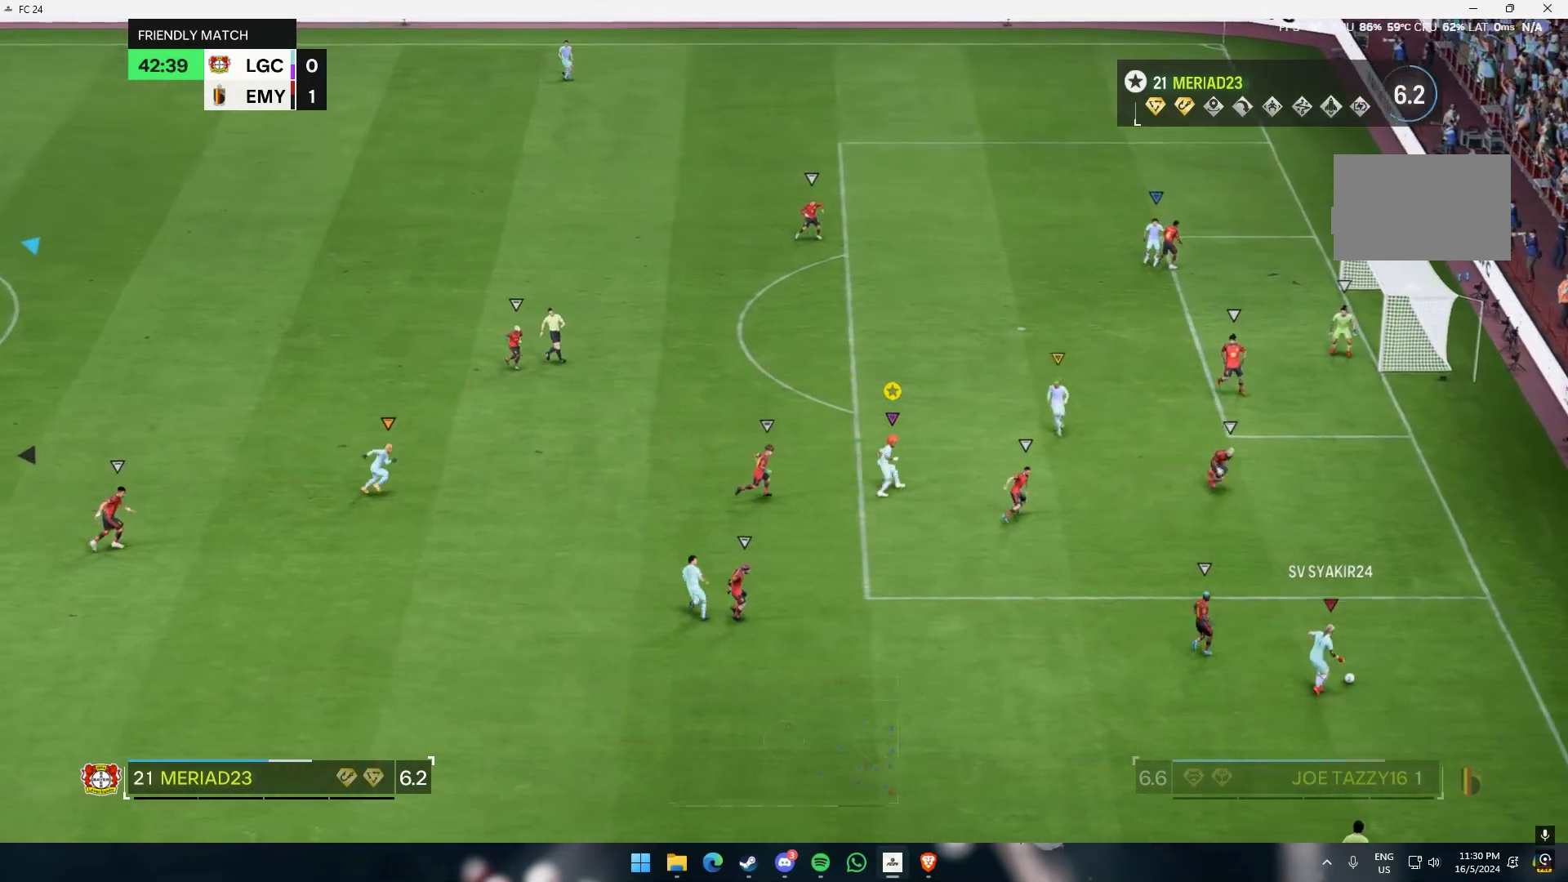
{"buttons": [], "left_stick": "up", "events": [[500, "left_stick", "up"]]}
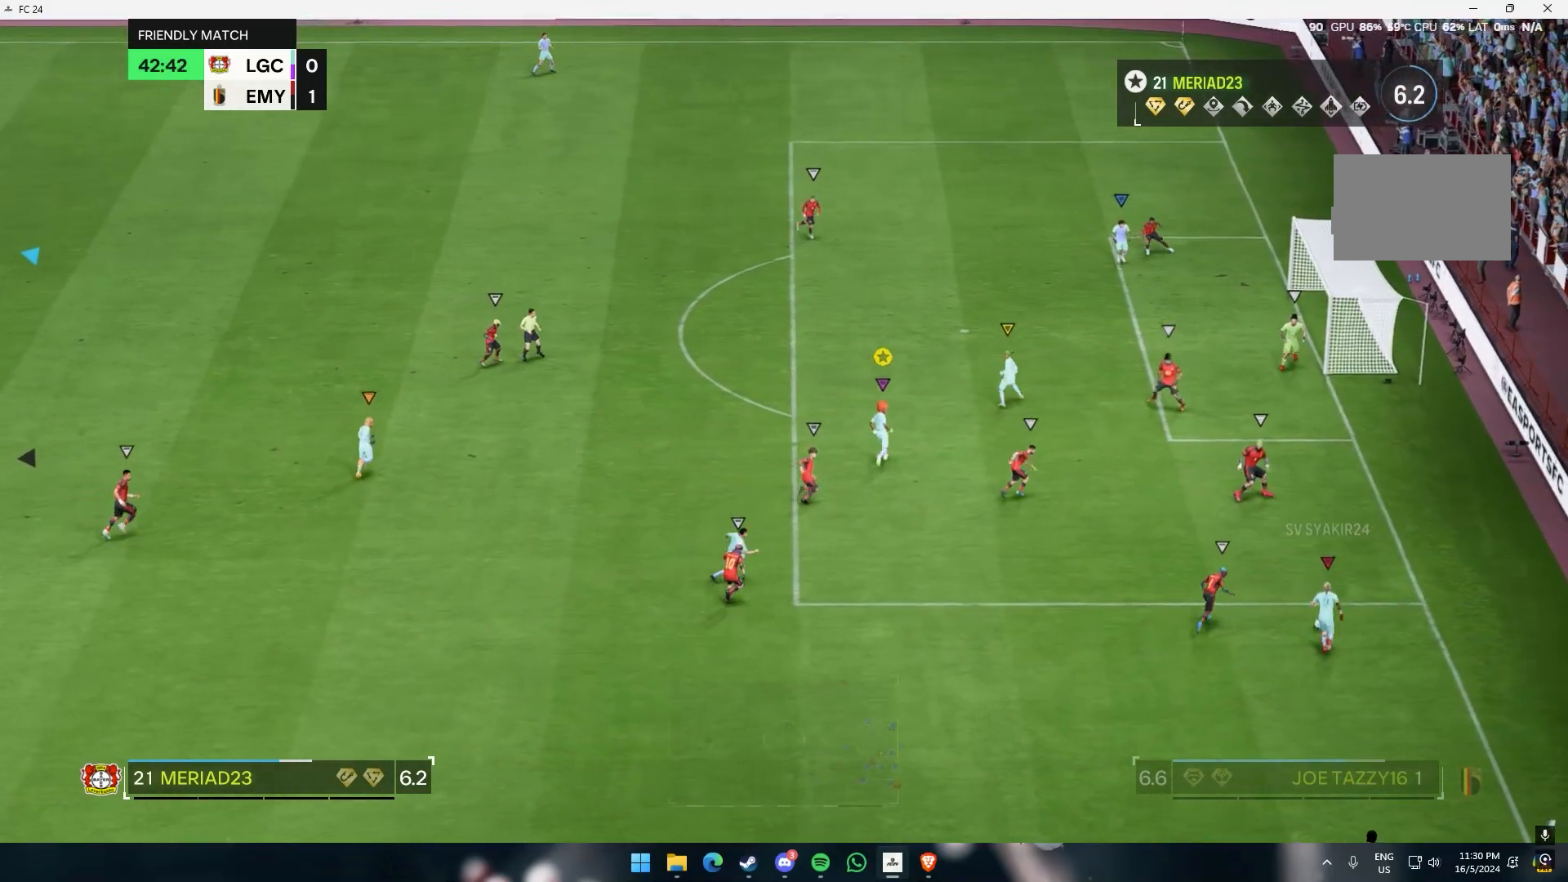
{"buttons": [], "left_stick": "up-right", "events": [[167, "left_stick", "up-right"]]}
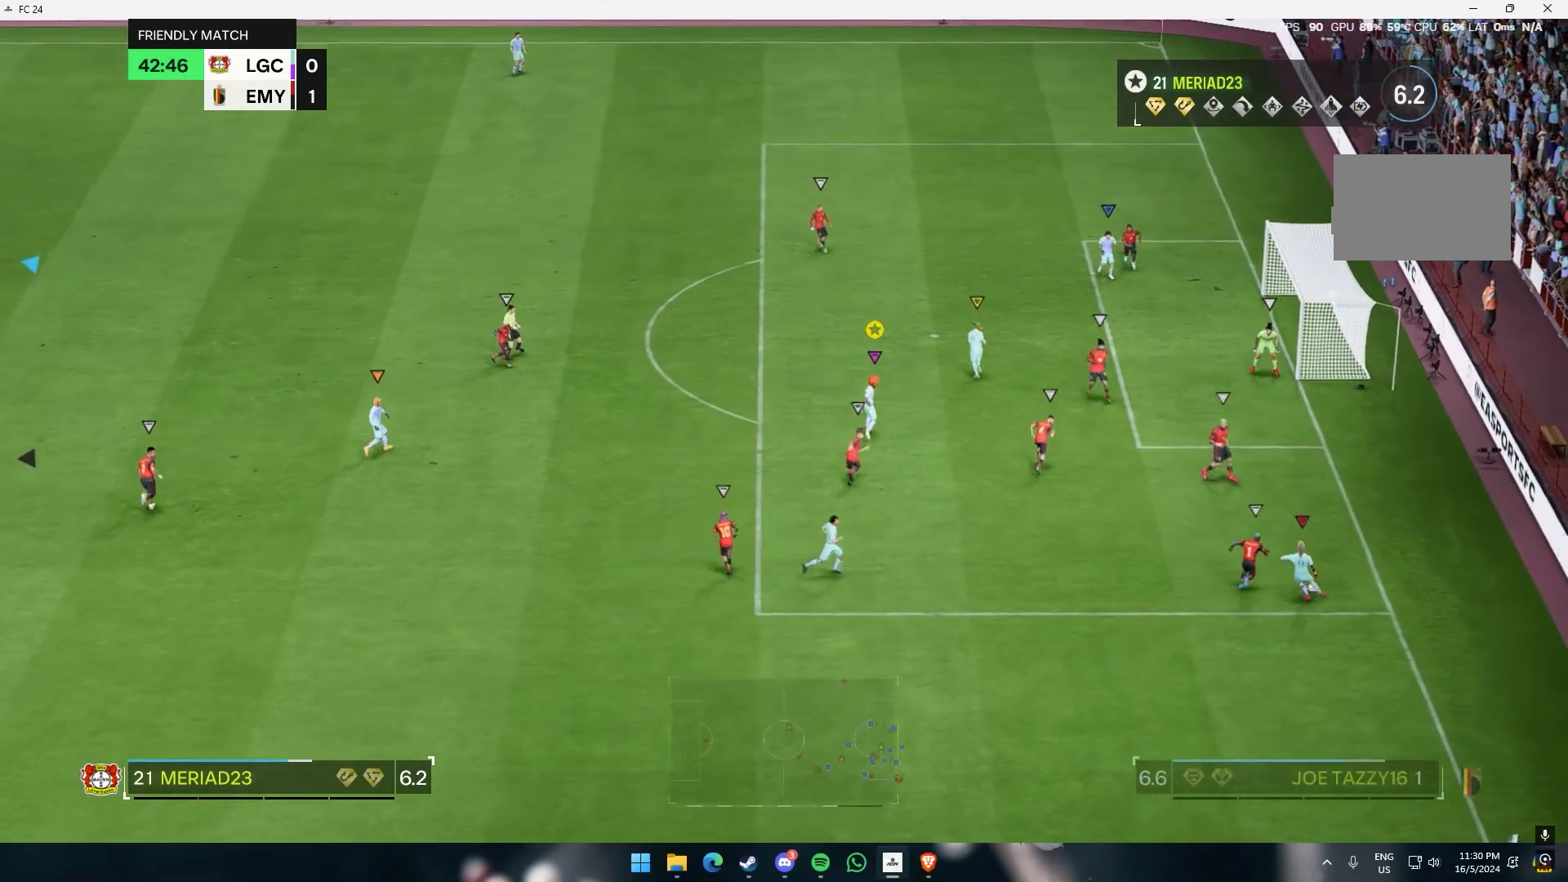
{"buttons": [], "left_stick": "up", "events": [[100, "left_stick", "up"]]}
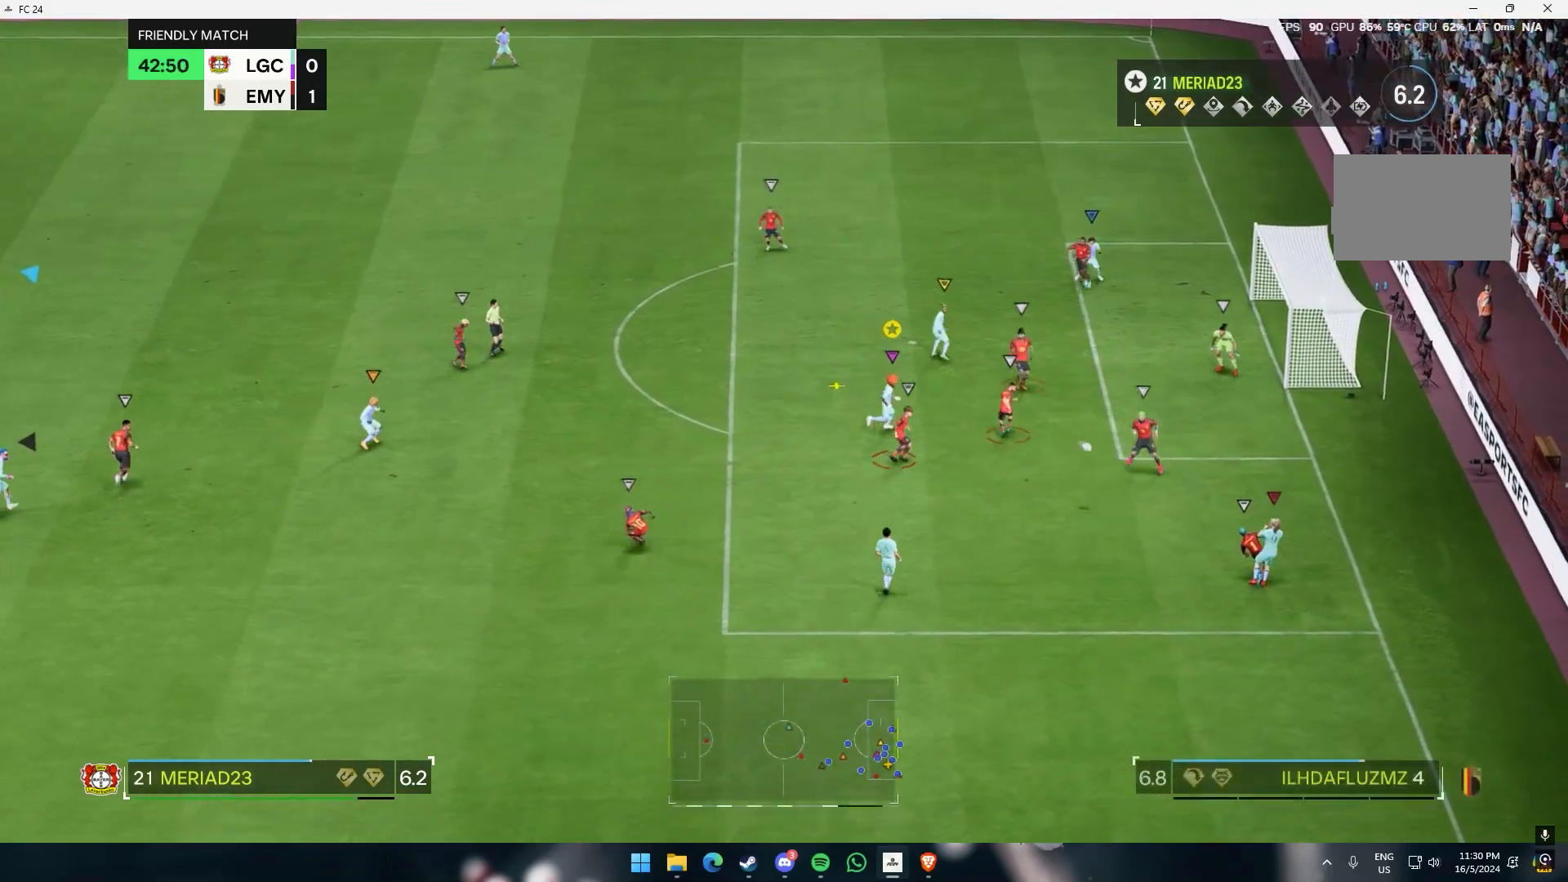
{"buttons": [], "left_stick": "up-right", "events": [[167, "left_stick", "up-right"]]}
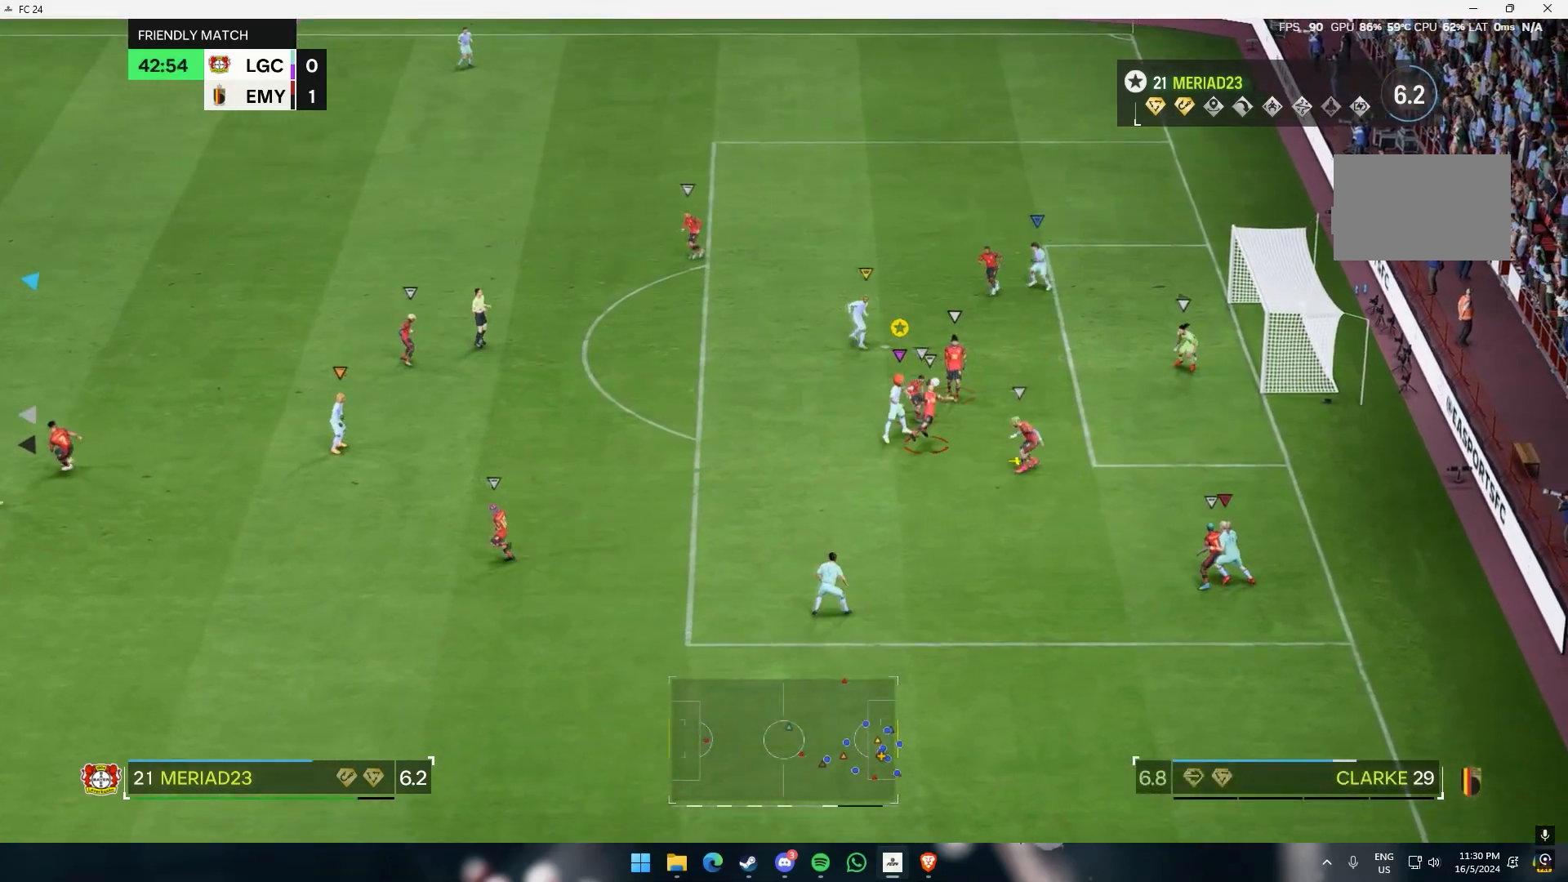
{"buttons": [], "left_stick": "center", "events": [[33, "left_stick", "up"], [383, "left_stick", "center"]]}
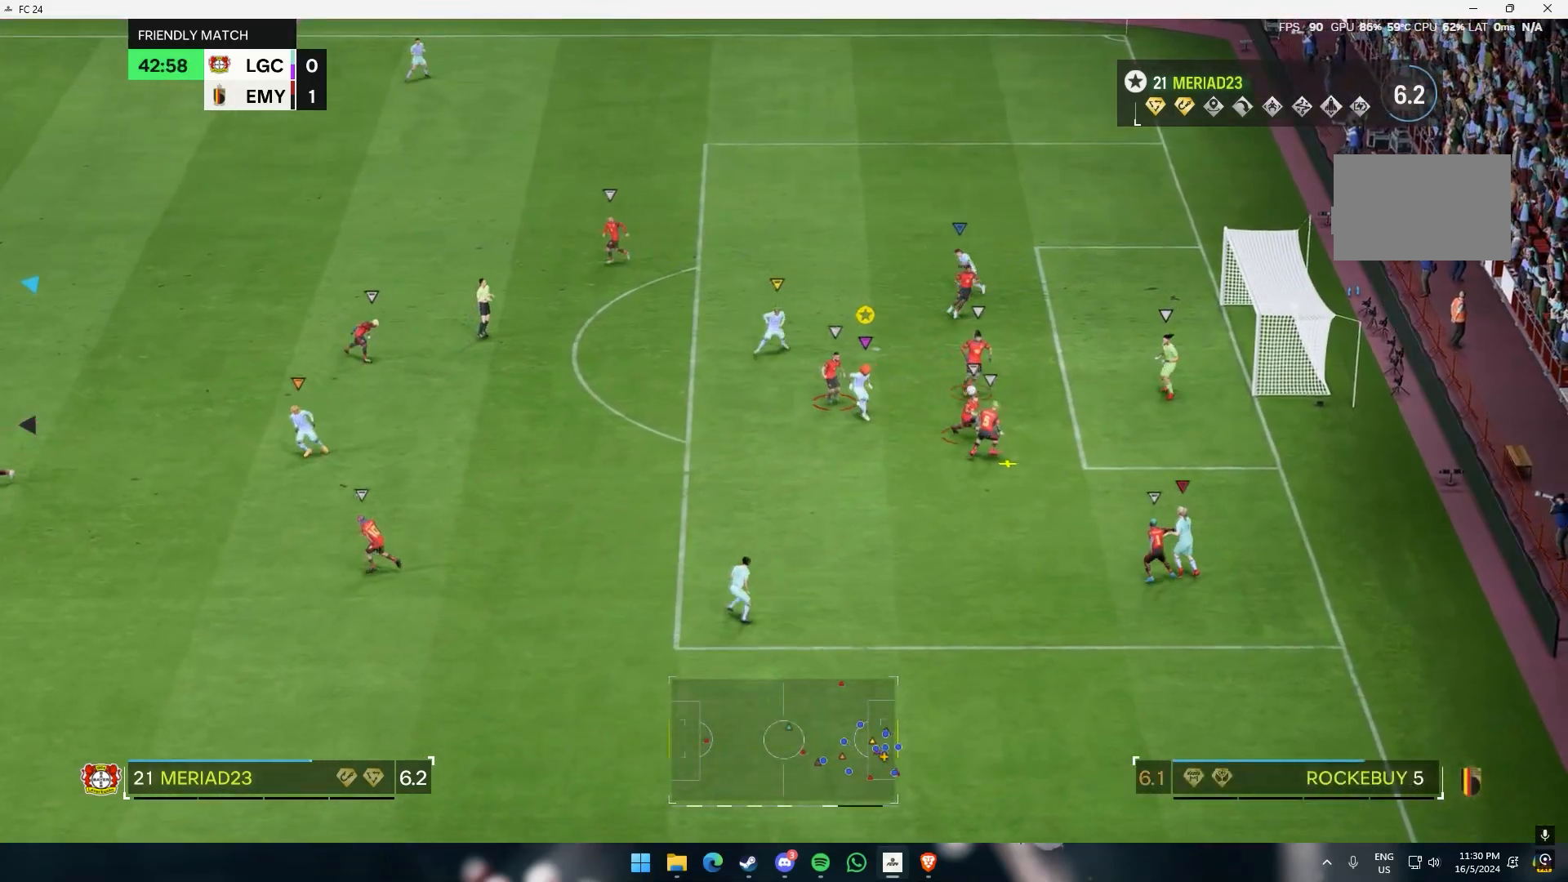
{"buttons": [], "left_stick": "down", "events": [[83, "left_stick", "down"], [300, "R1", "down"], [383, "R1", "up"]]}
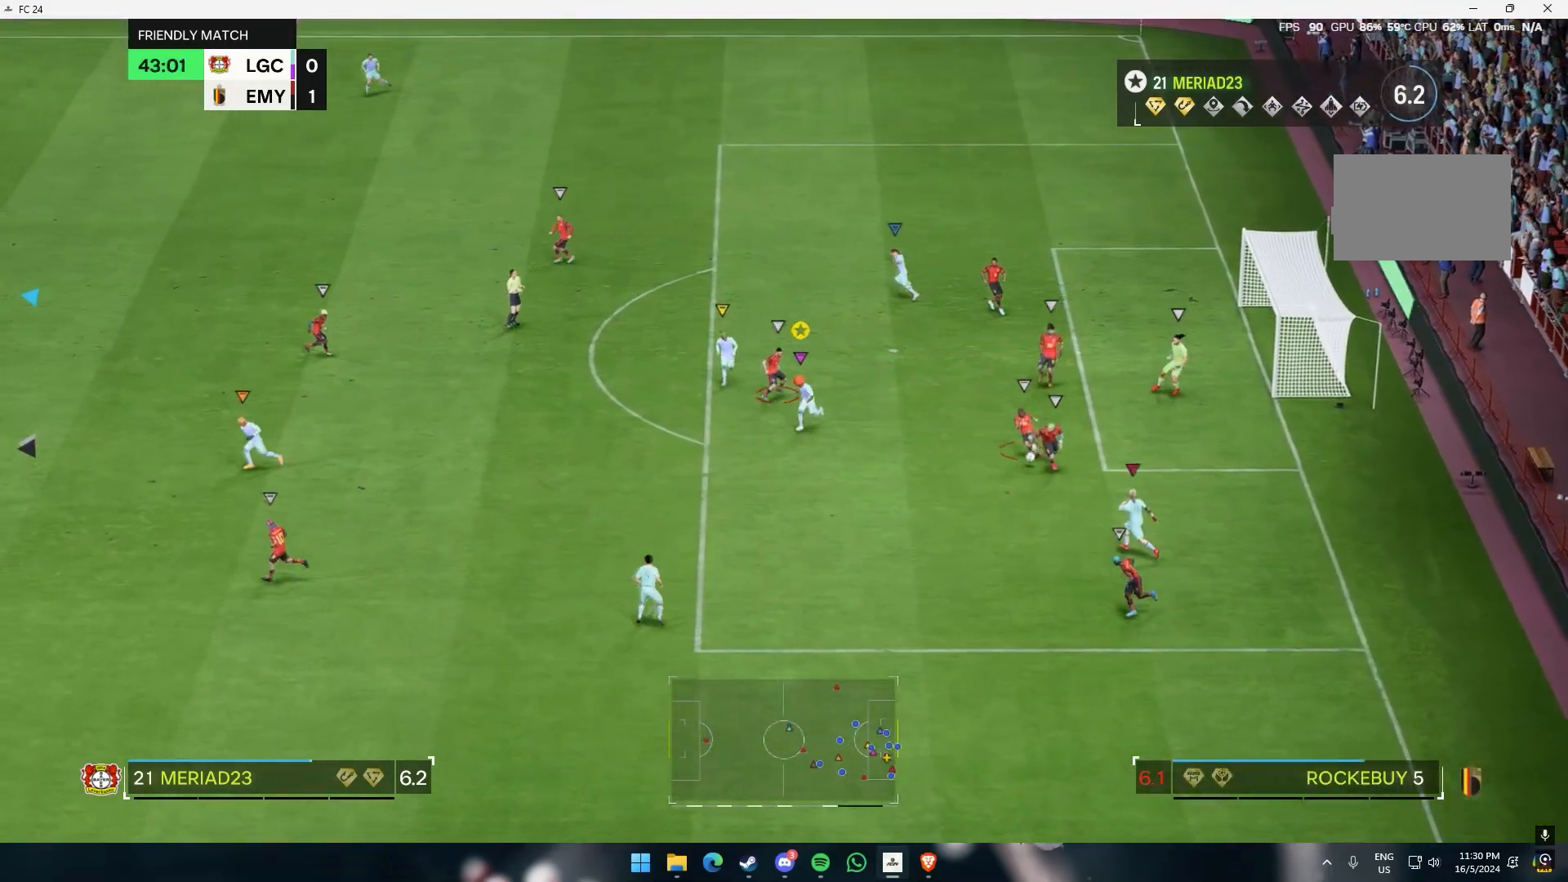
{"buttons": [], "left_stick": "down", "events": []}
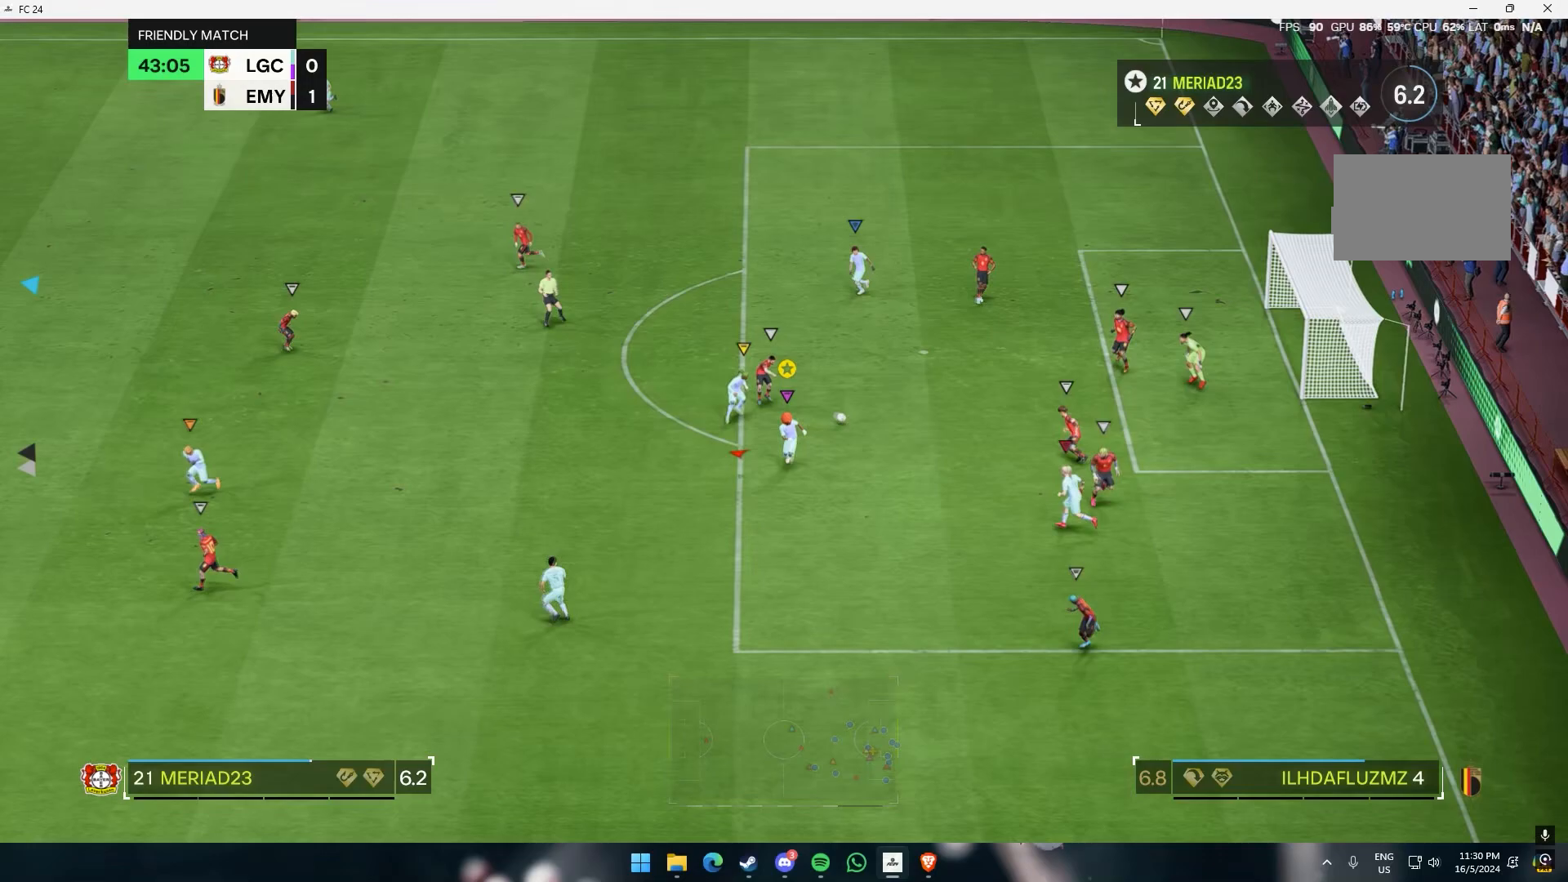
{"buttons": [], "left_stick": "up", "events": [[117, "left_stick", "left"], [200, "left_stick", "up"]]}
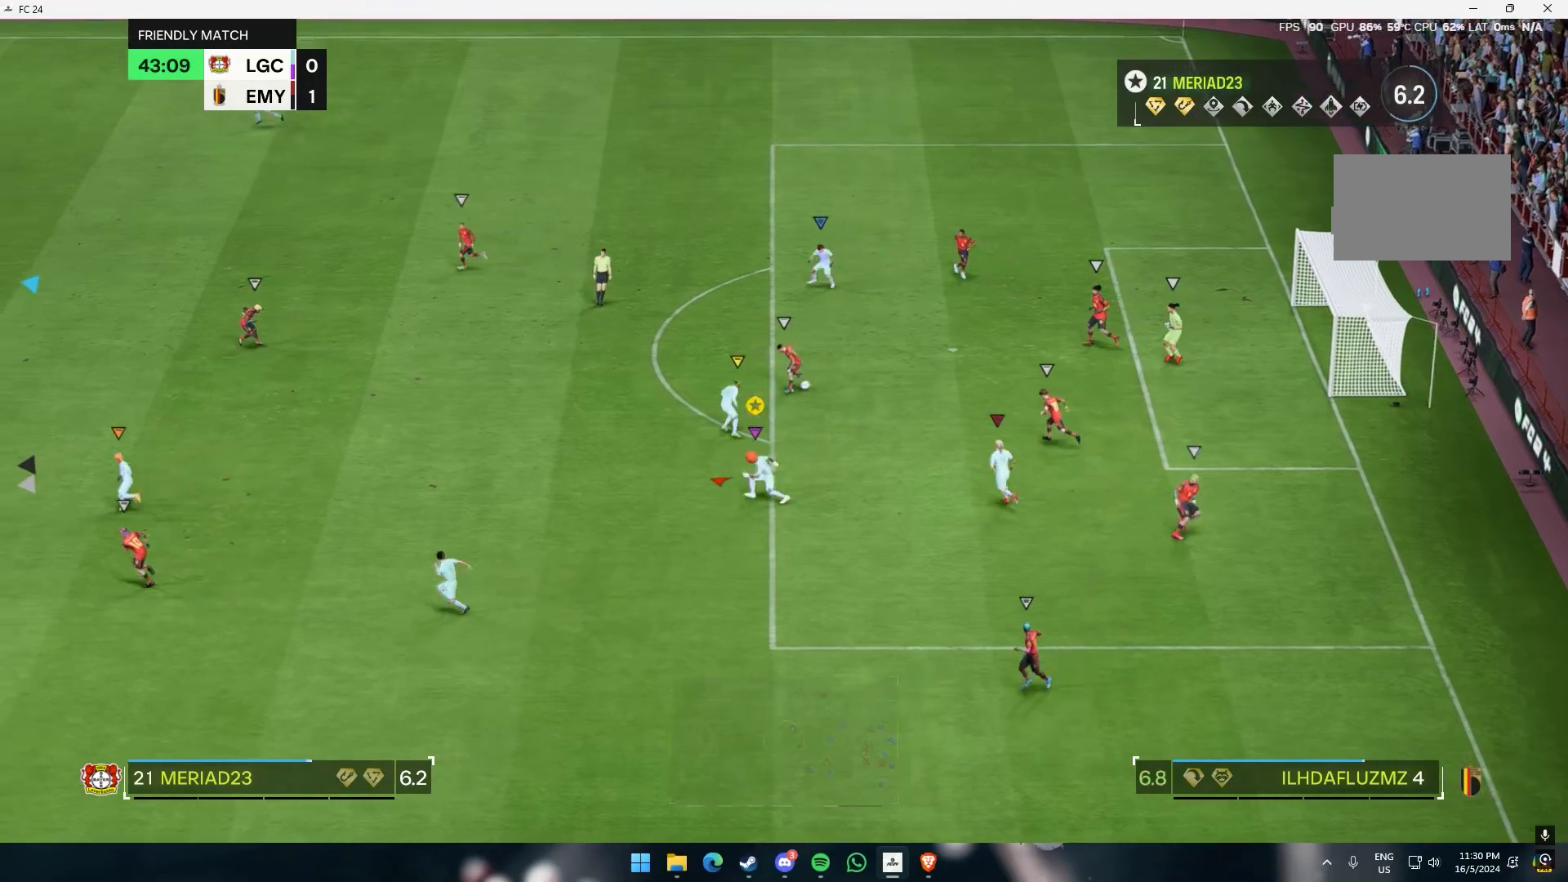
{"buttons": [], "left_stick": "up", "events": []}
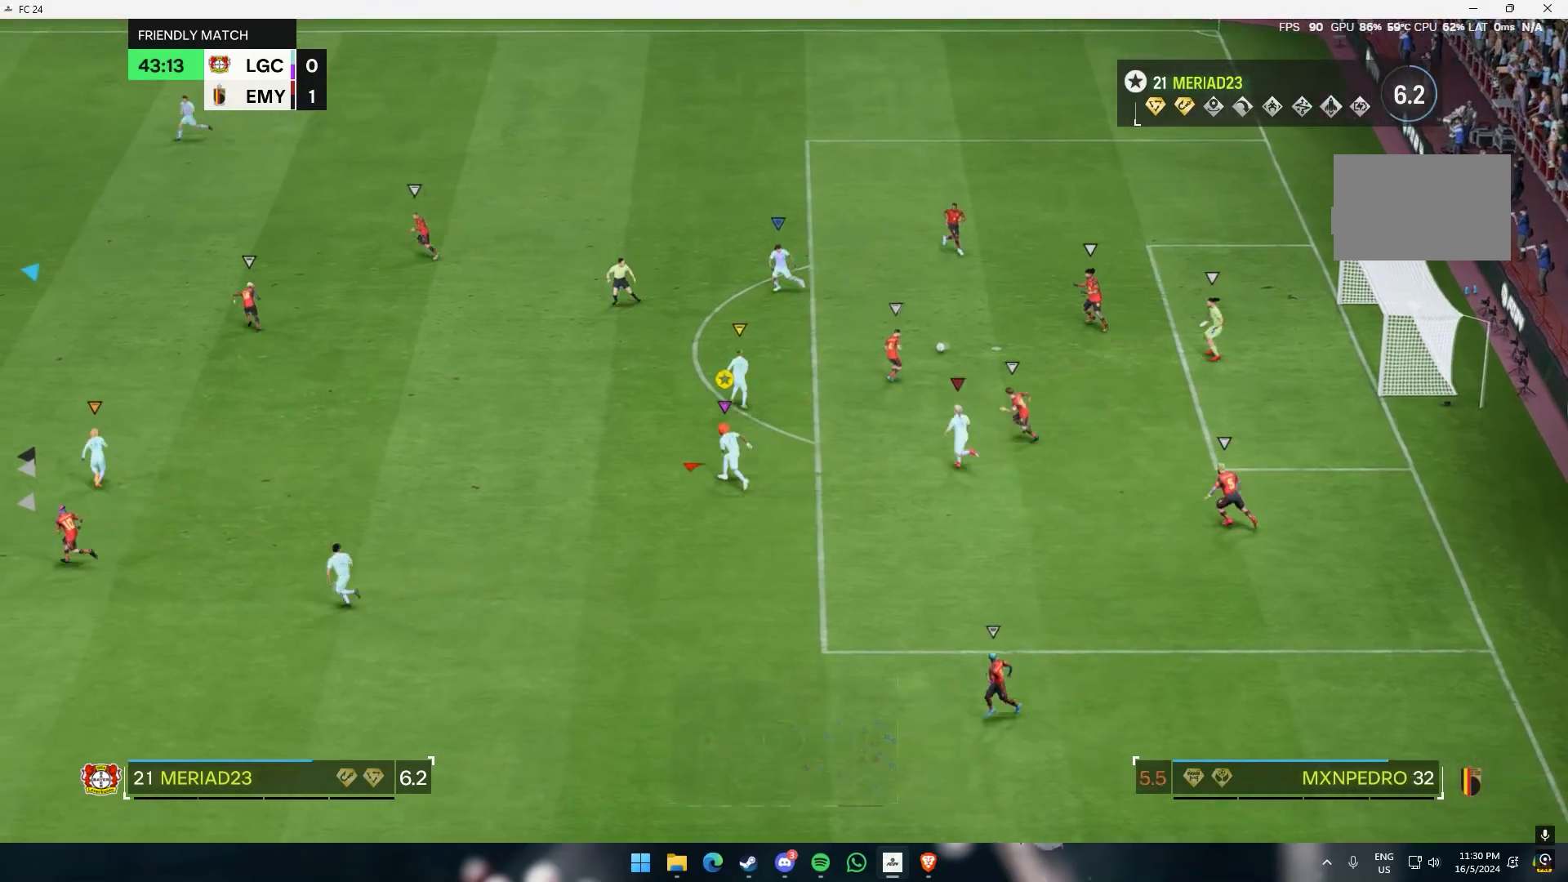
{"buttons": [], "left_stick": "up", "events": []}
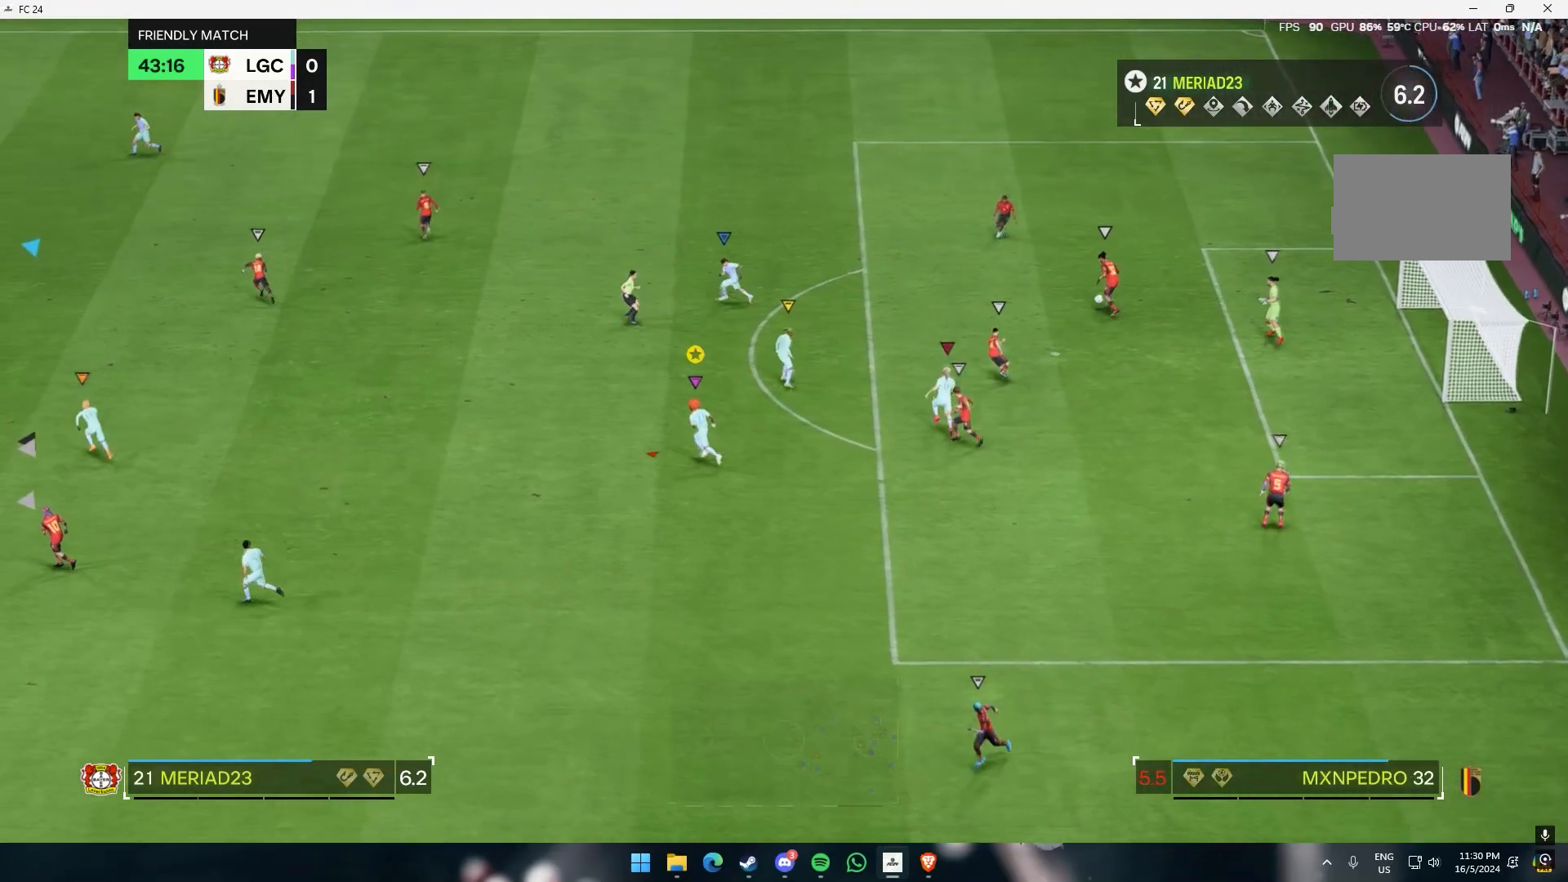
{"buttons": [], "left_stick": "up", "events": [[367, "R1", "down"], [500, "R1", "up"]]}
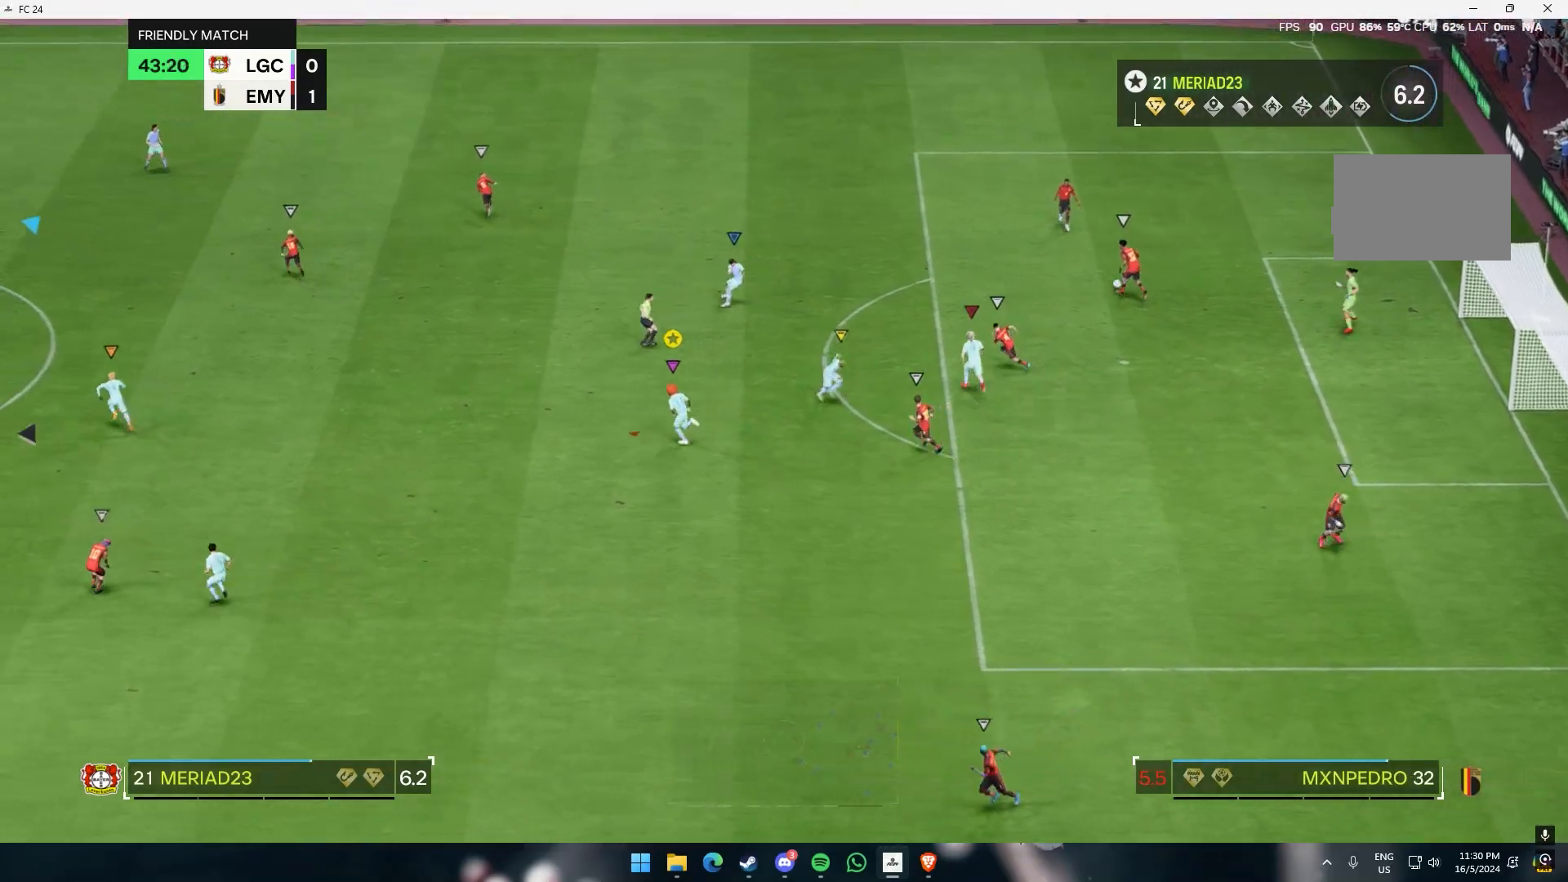
{"buttons": [], "left_stick": "up", "events": []}
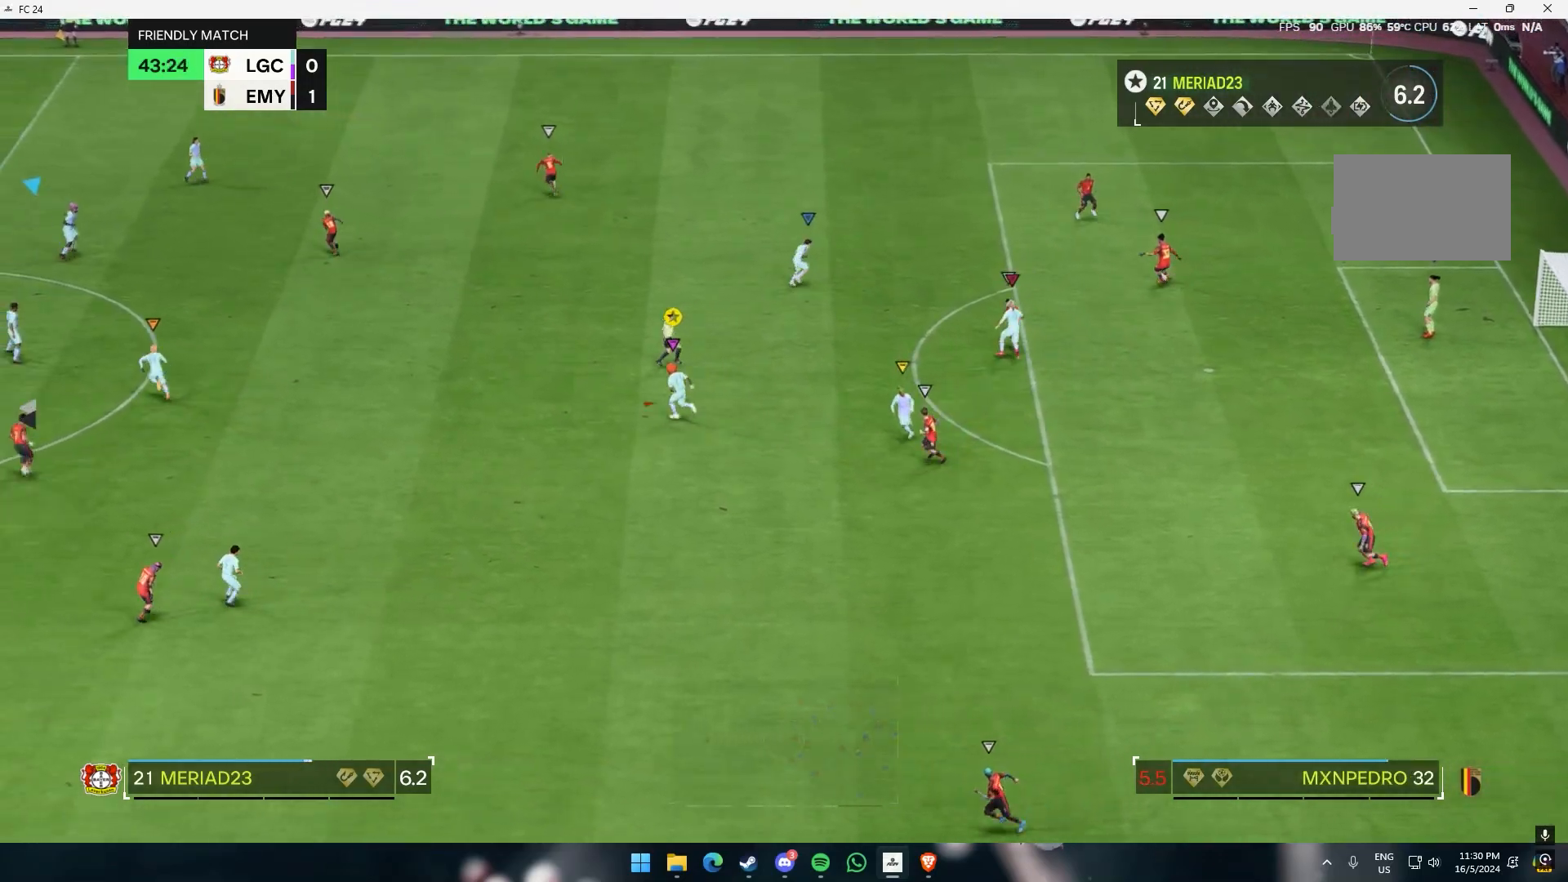
{"buttons": [], "left_stick": "up", "events": []}